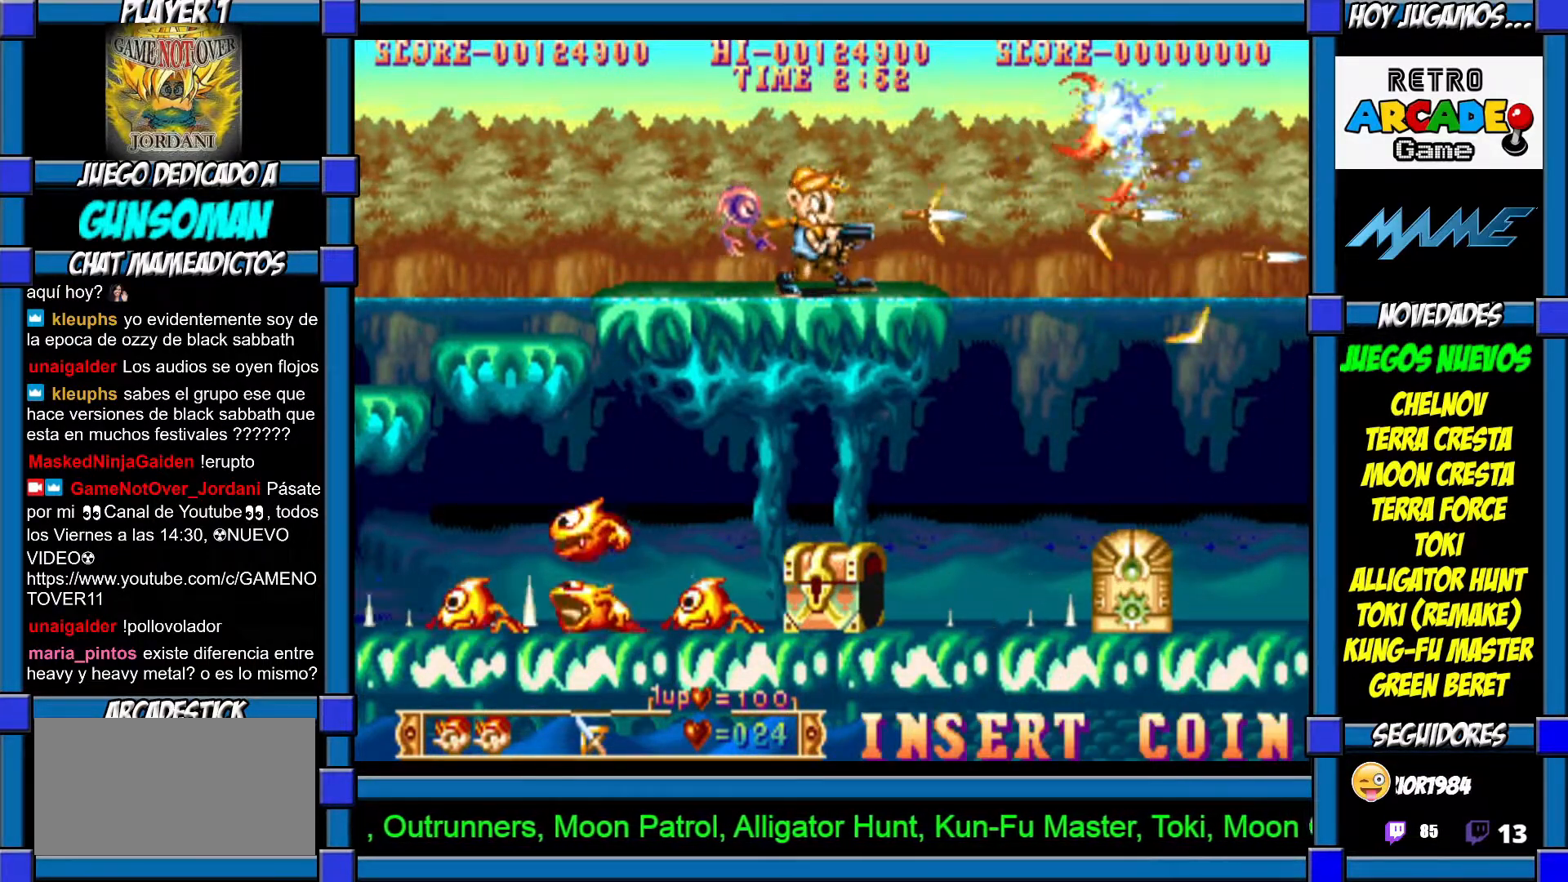
Gameplay with a controller (arcade stick); each line is a JSON object with the inputs held at the frame after it (dt_ms = milliseconds from this image to that frame). "events" lists button and stick changes between this image and that frame as [ms after this image, input, new state], when the widget could be followed in between. Not read: L3 R3.
{"dt_ms": 500, "buttons": ["CIRCLE"], "left_stick": "down"}
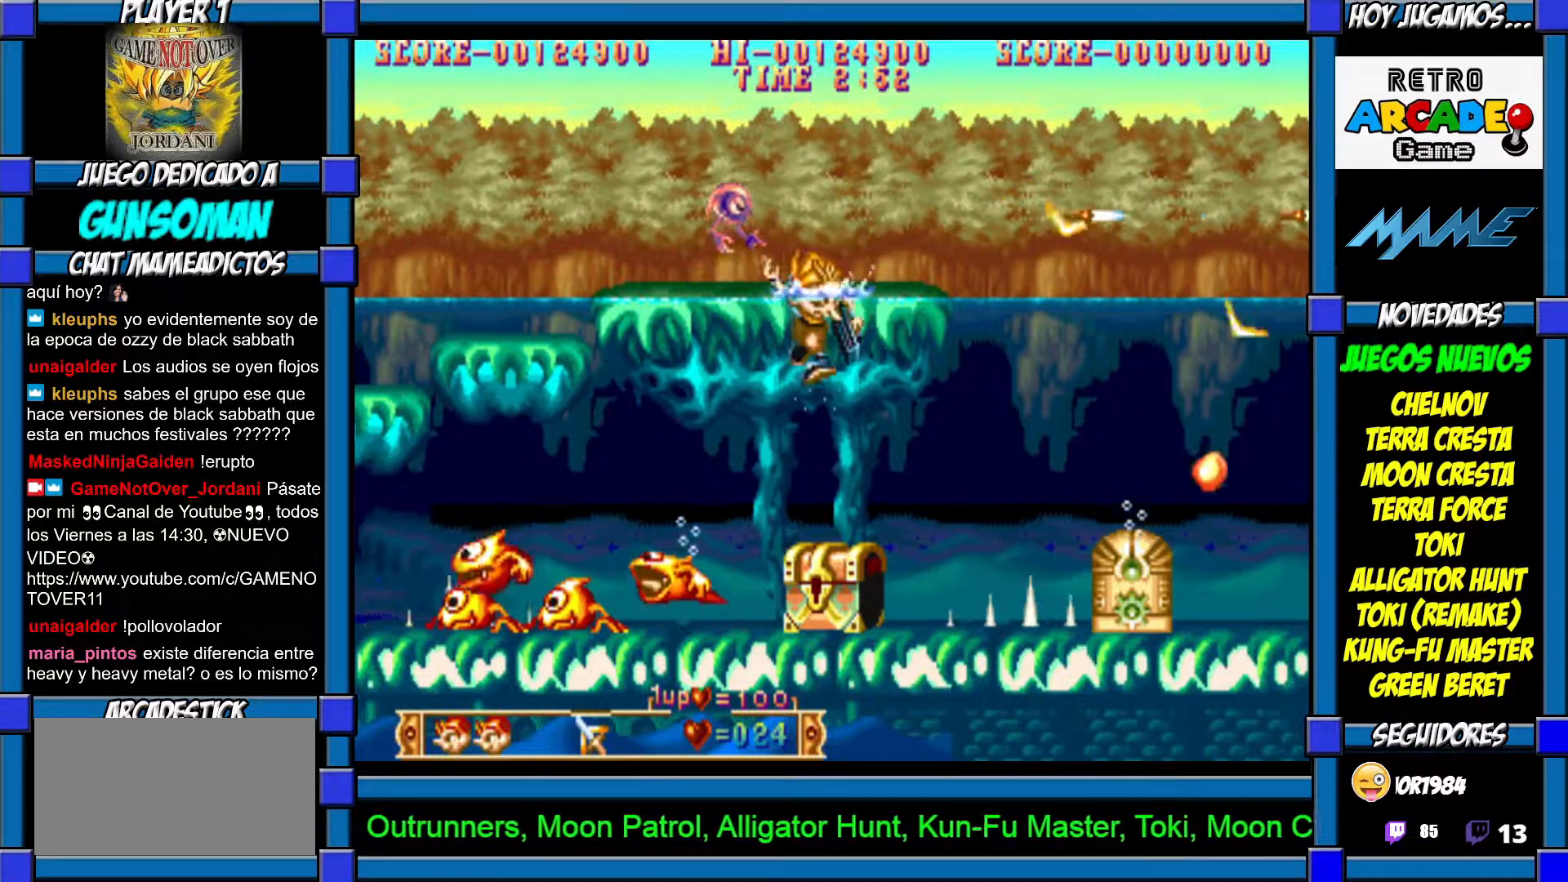
{"dt_ms": 500, "buttons": [], "left_stick": "left"}
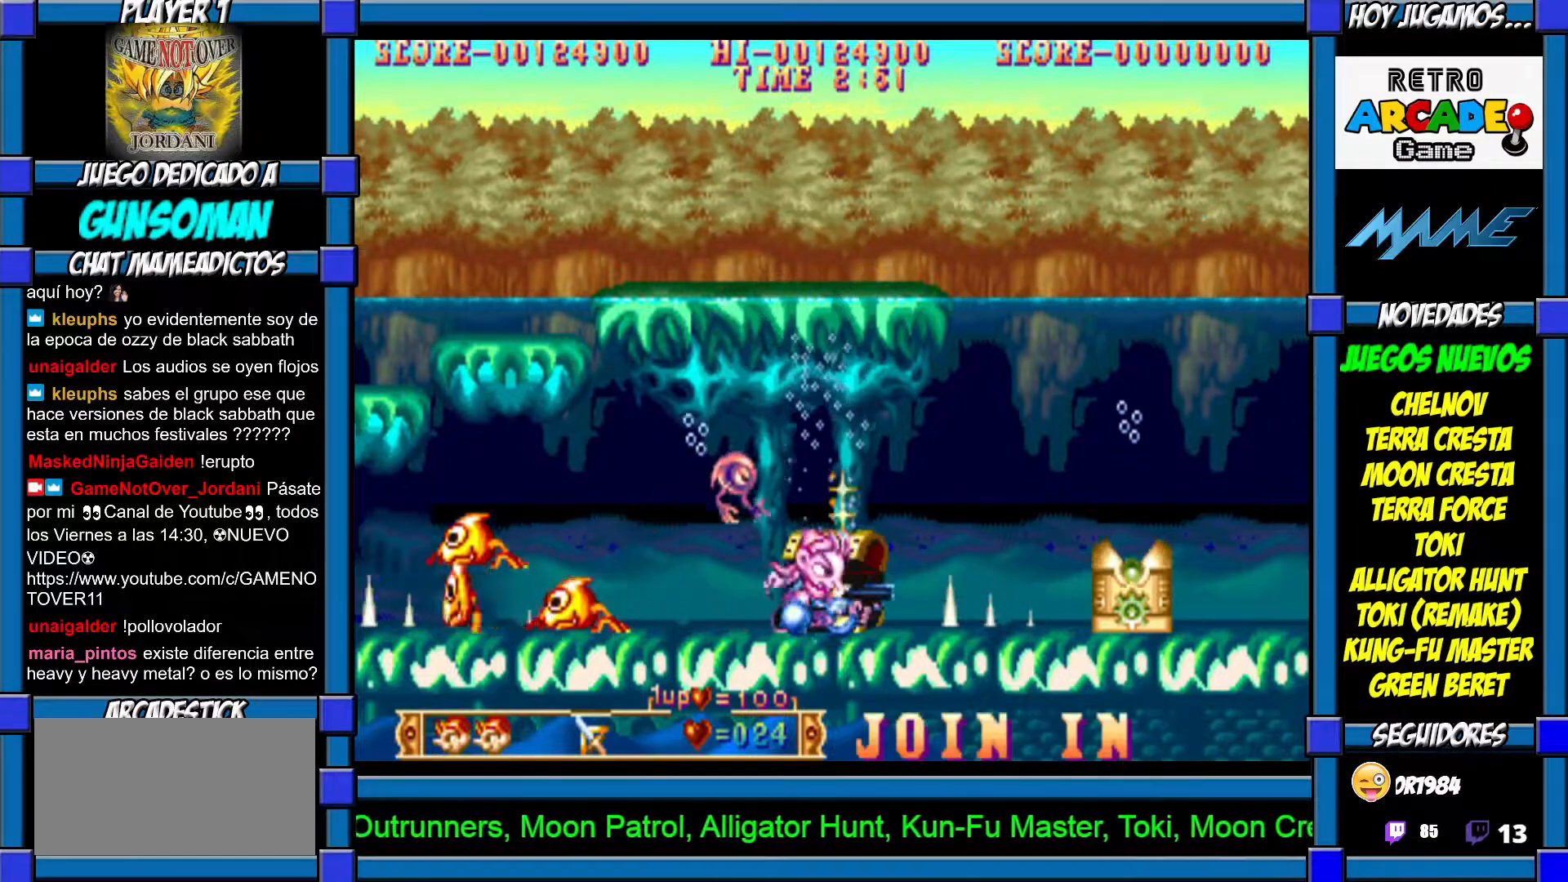
{"dt_ms": 500, "buttons": ["CROSS"], "left_stick": "center", "events": [[17, "CROSS", "down"], [100, "CROSS", "up"], [167, "CROSS", "down"], [167, "left_stick", "center"], [250, "CROSS", "up"], [267, "CROSS", "down"], [317, "left_stick", "right"], [367, "CROSS", "up"], [417, "CROSS", "down"], [467, "left_stick", "center"]]}
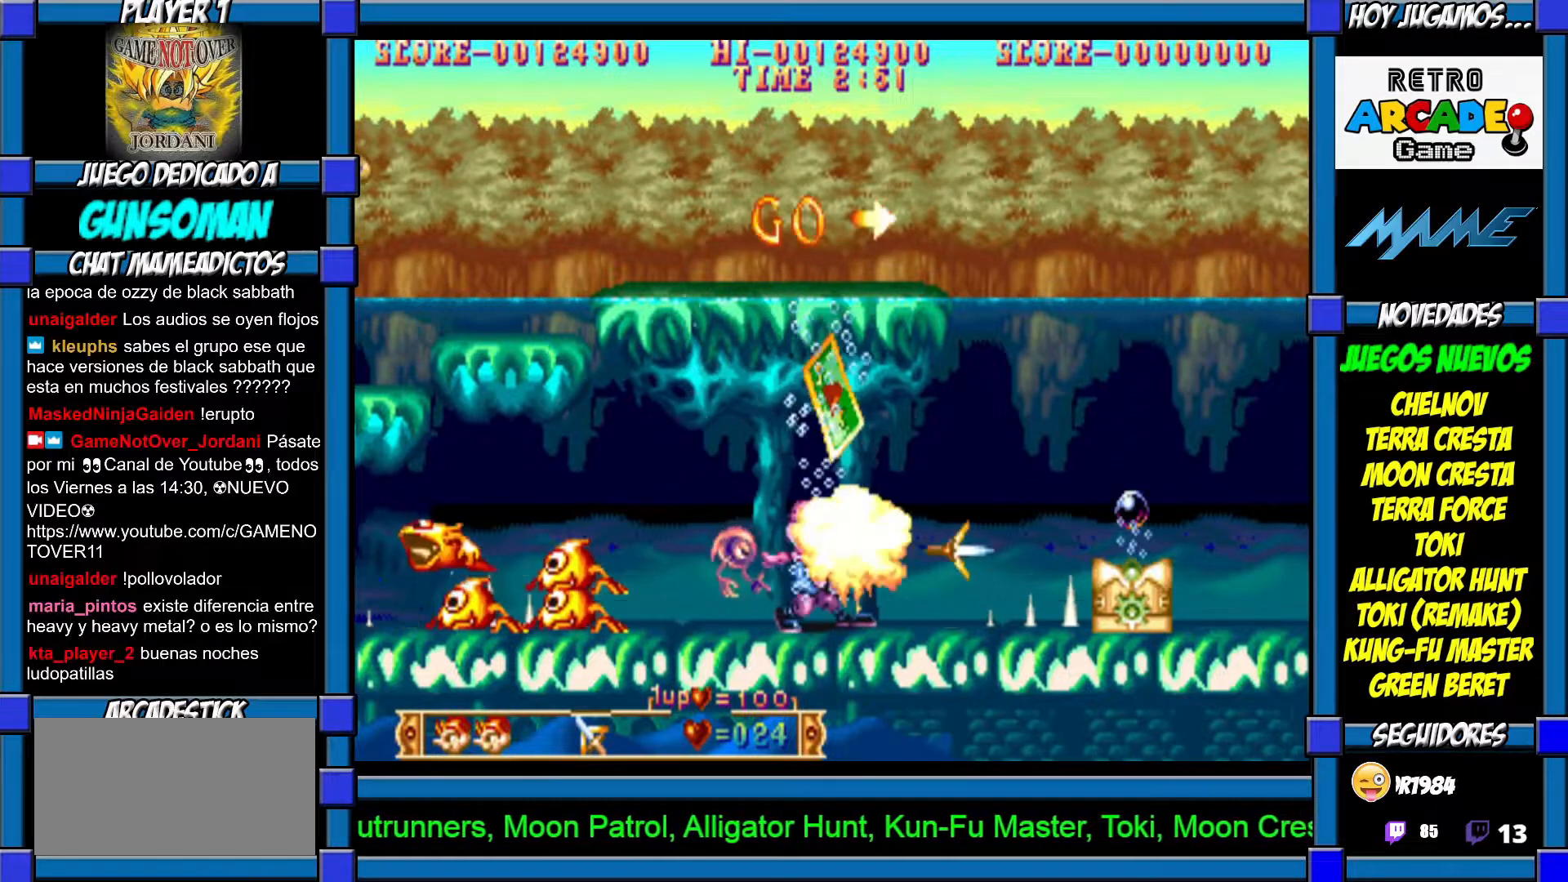
{"dt_ms": 500, "buttons": ["CROSS"], "left_stick": "center"}
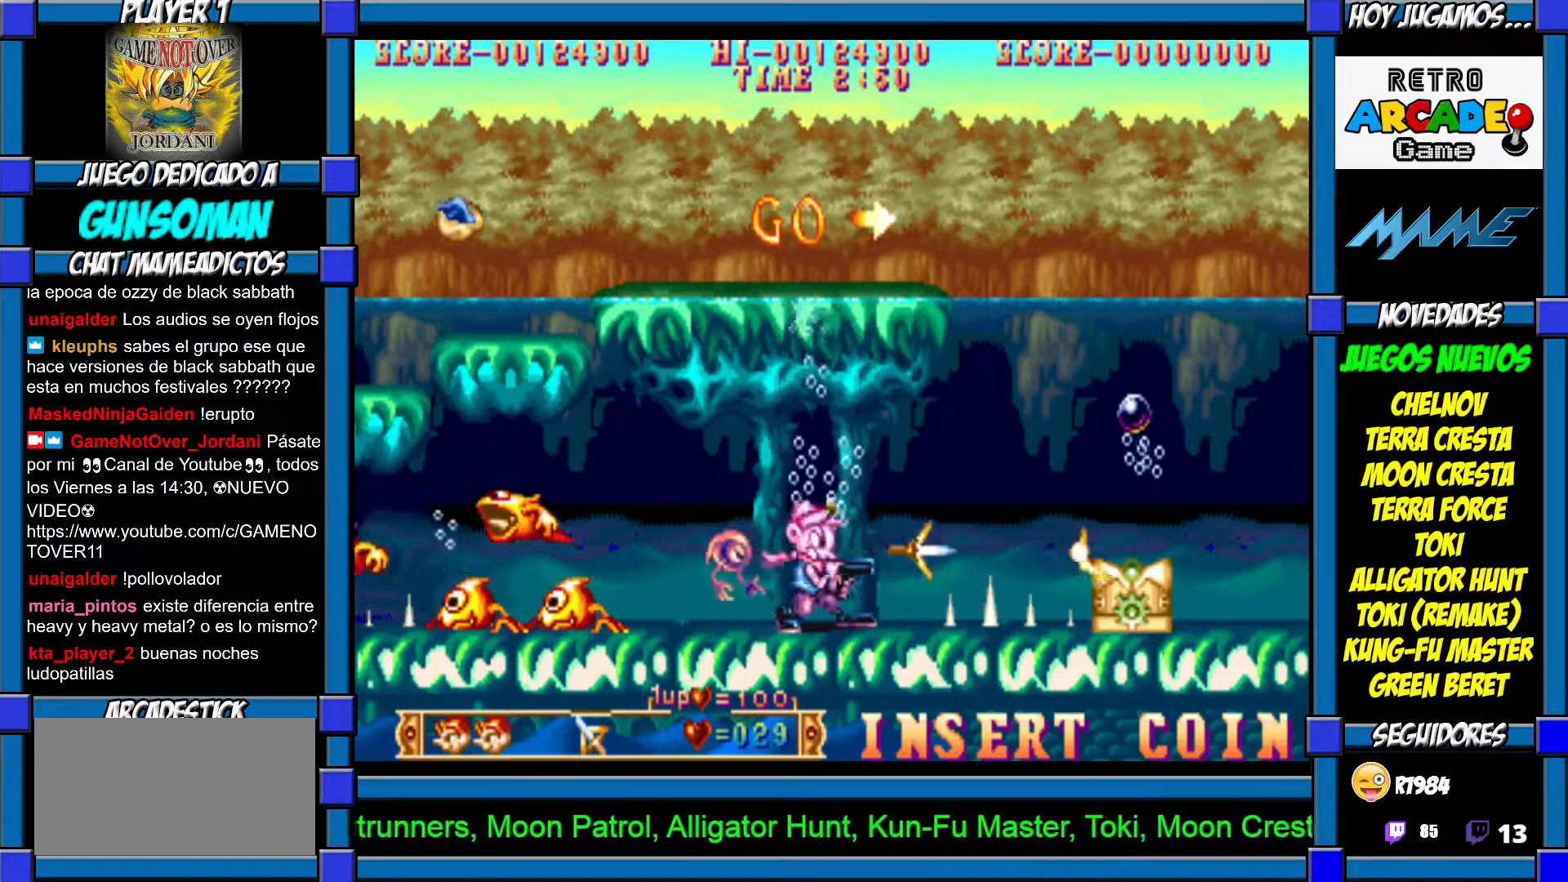
{"dt_ms": 500, "buttons": [], "left_stick": "center", "events": [[67, "CROSS", "up"], [117, "CROSS", "down"], [167, "CROSS", "up"], [250, "CROSS", "down"], [317, "CROSS", "up"], [367, "CROSS", "down"], [467, "CROSS", "up"]]}
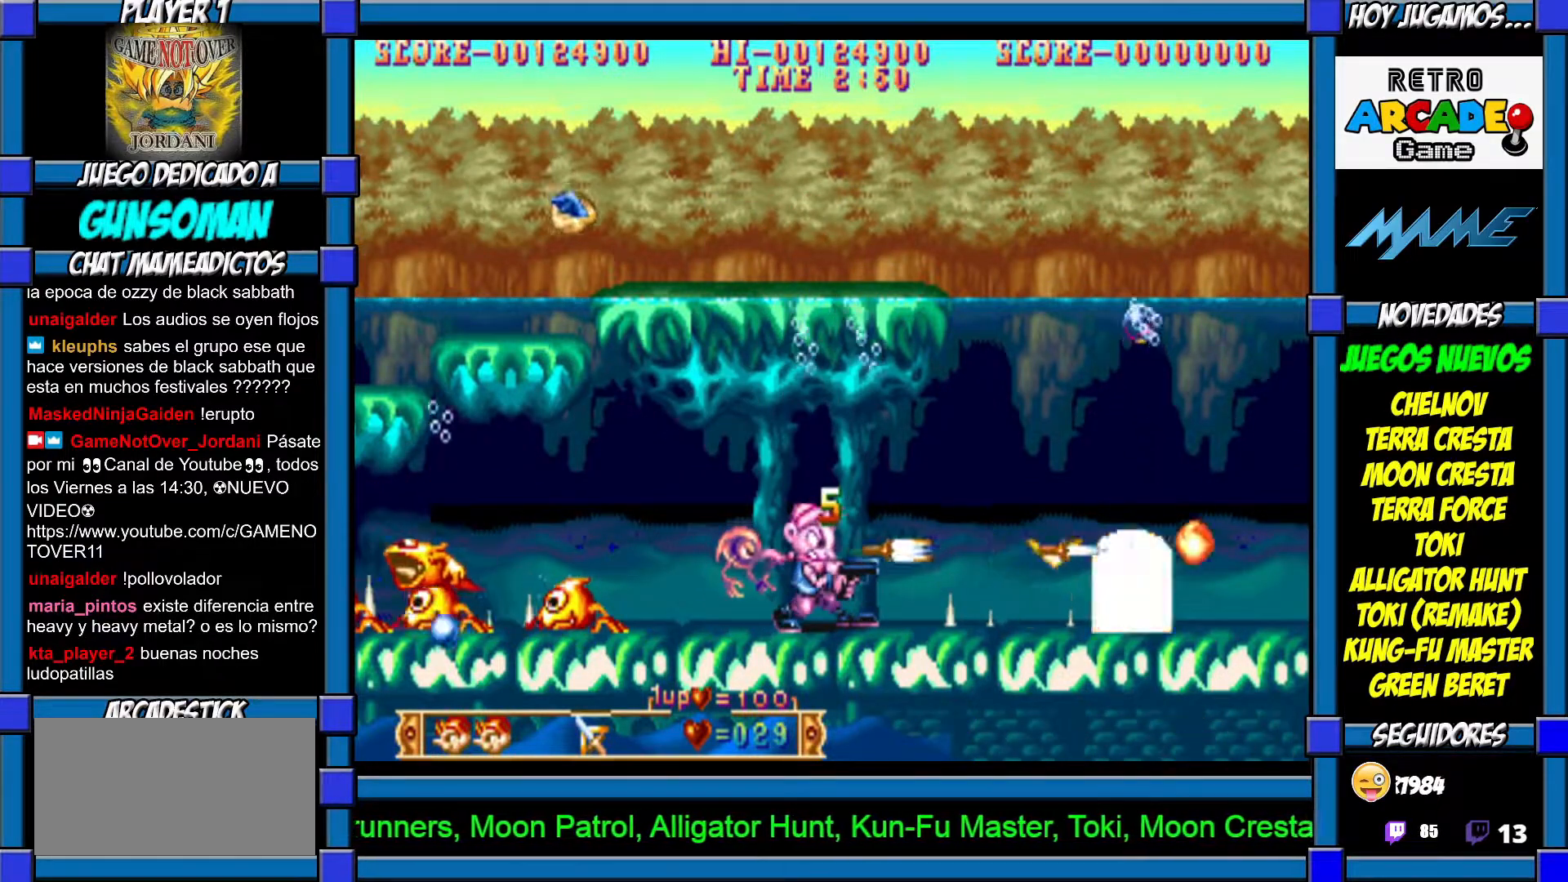
{"dt_ms": 500, "buttons": ["CROSS"], "left_stick": "center", "events": [[17, "CROSS", "down"], [100, "CROSS", "up"], [167, "CROSS", "down"], [267, "CROSS", "up"], [300, "CROSS", "down"], [367, "CROSS", "up"], [450, "CROSS", "down"]]}
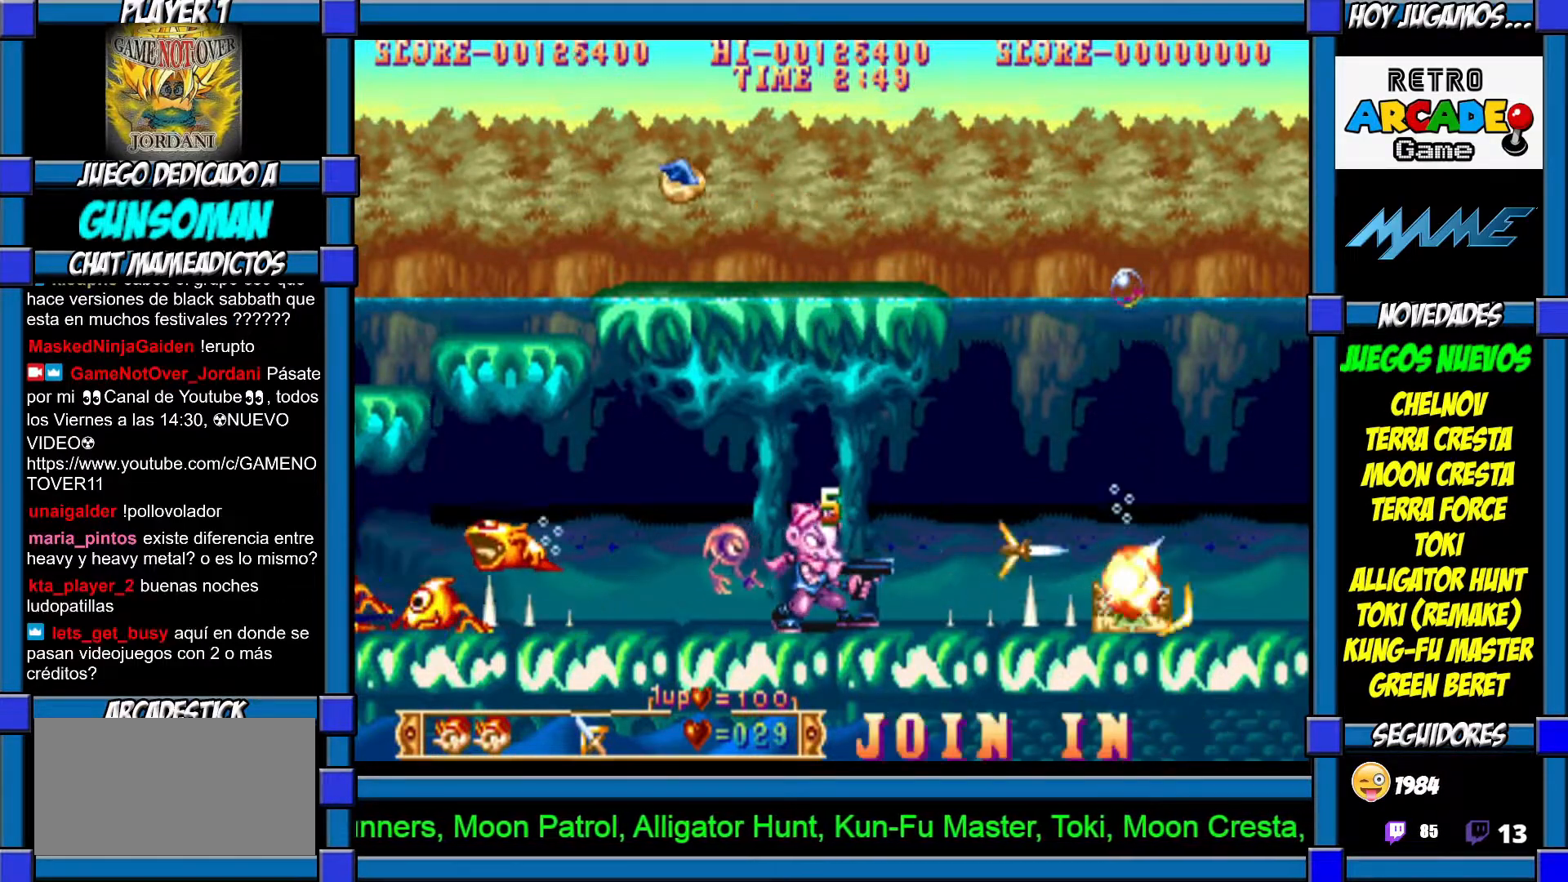
{"dt_ms": 500, "buttons": ["CROSS"], "left_stick": "up", "events": [[17, "CROSS", "up"], [83, "CROSS", "down"], [167, "CROSS", "up"], [217, "CROSS", "down"], [250, "left_stick", "up"], [300, "CROSS", "up"], [350, "CROSS", "down"], [417, "CROSS", "up"], [500, "CROSS", "down"]]}
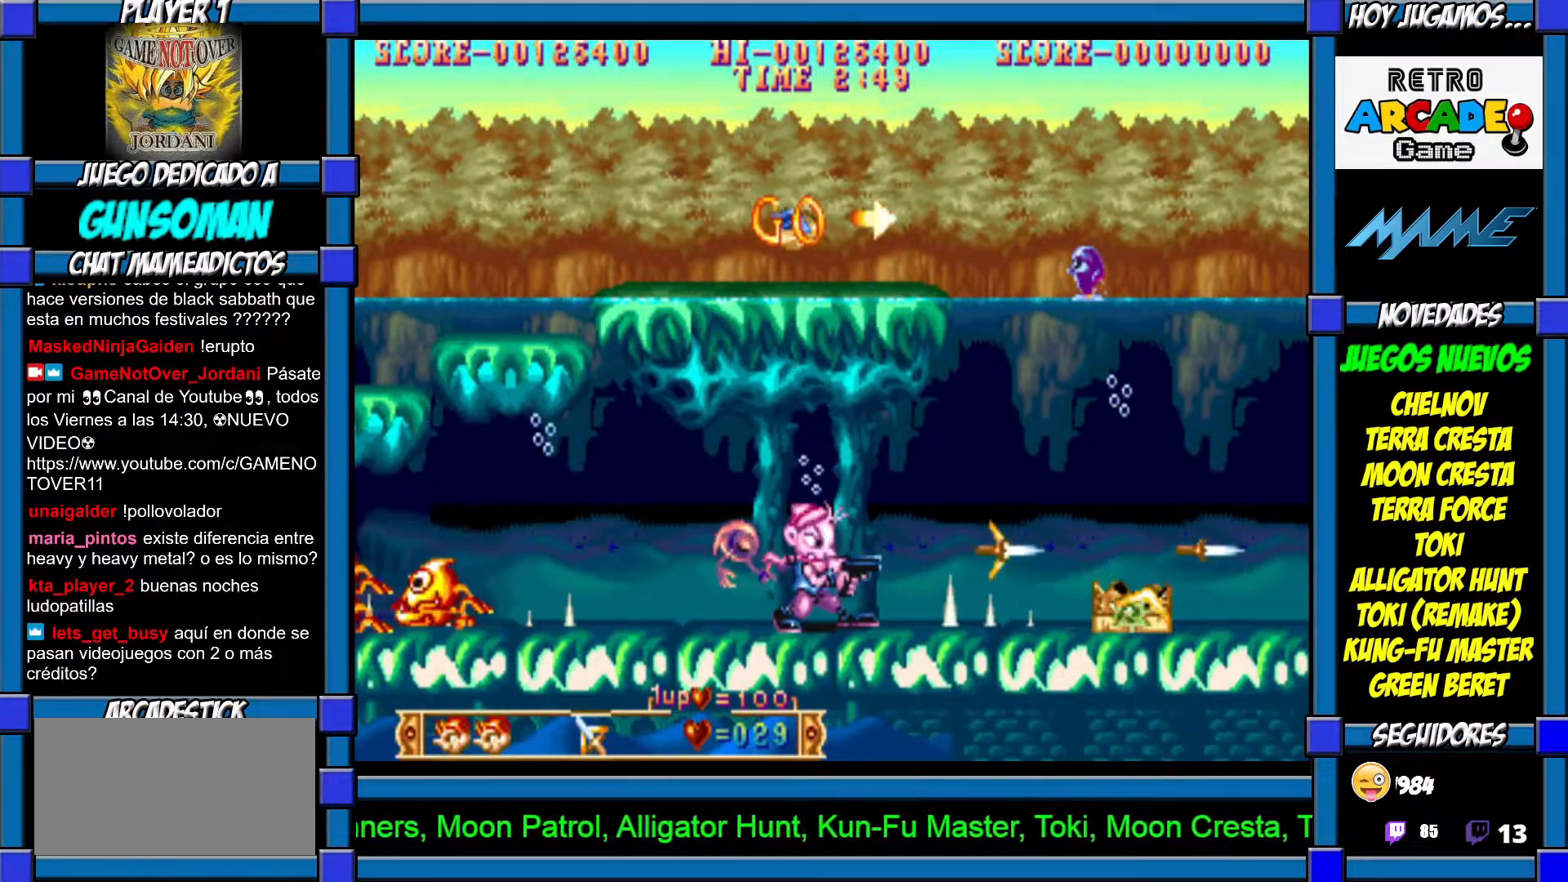
{"dt_ms": 500, "buttons": [], "left_stick": "up", "events": [[67, "CROSS", "up"], [150, "CROSS", "down"], [217, "CROSS", "up"], [267, "CROSS", "down"], [317, "CROSS", "up"], [400, "CROSS", "down"], [500, "CROSS", "up"]]}
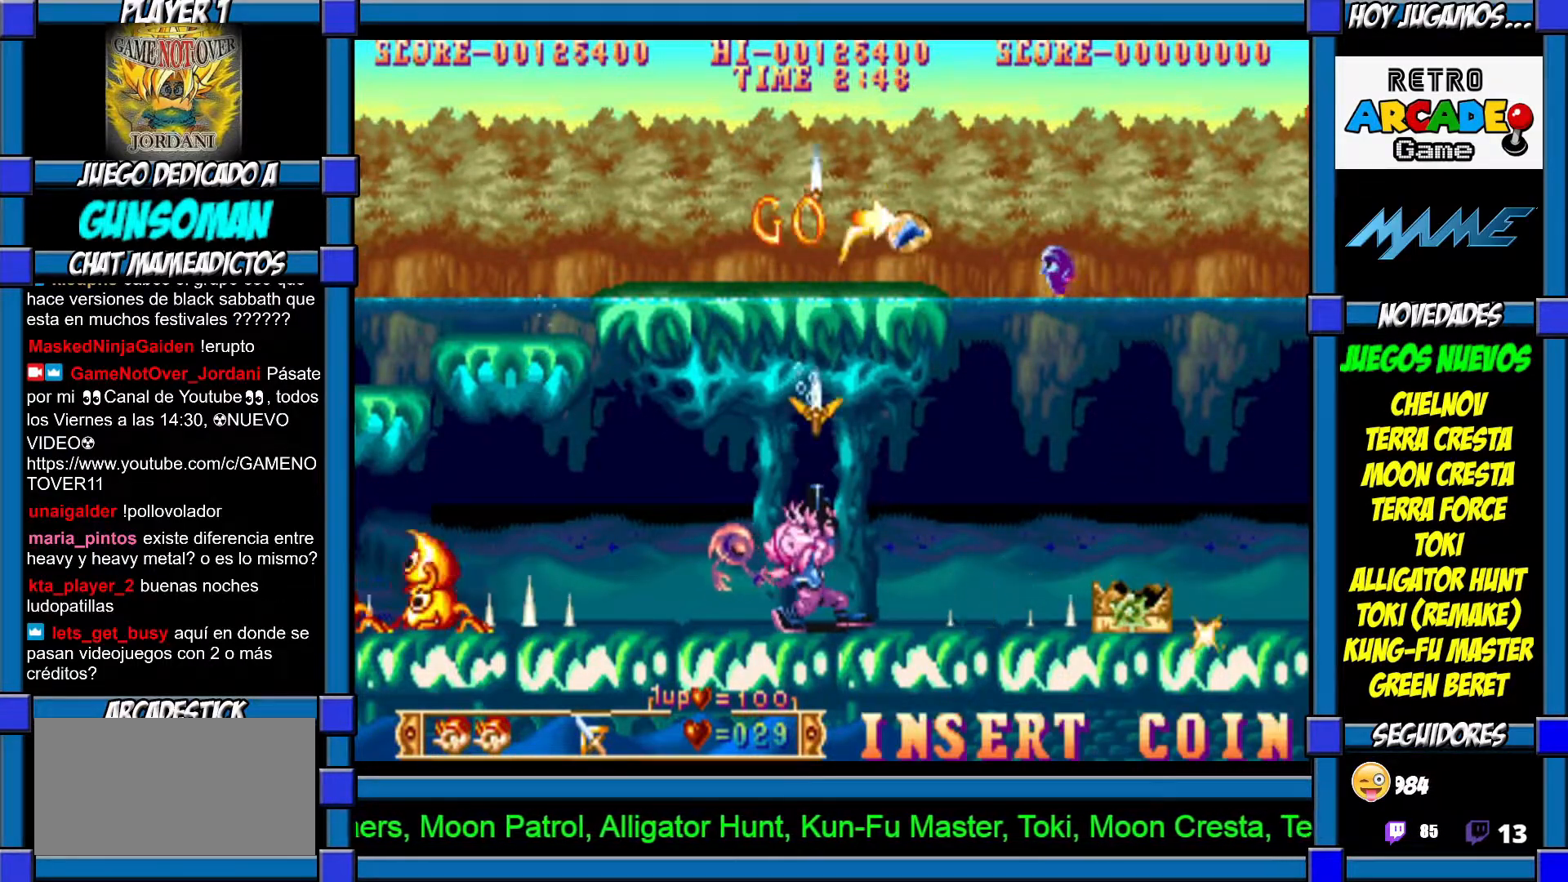
{"dt_ms": 500, "buttons": ["CROSS"], "left_stick": "up", "events": [[150, "left_stick", "right"], [217, "left_stick", "up"], [267, "CROSS", "down"], [367, "CROSS", "up"], [417, "CROSS", "down"]]}
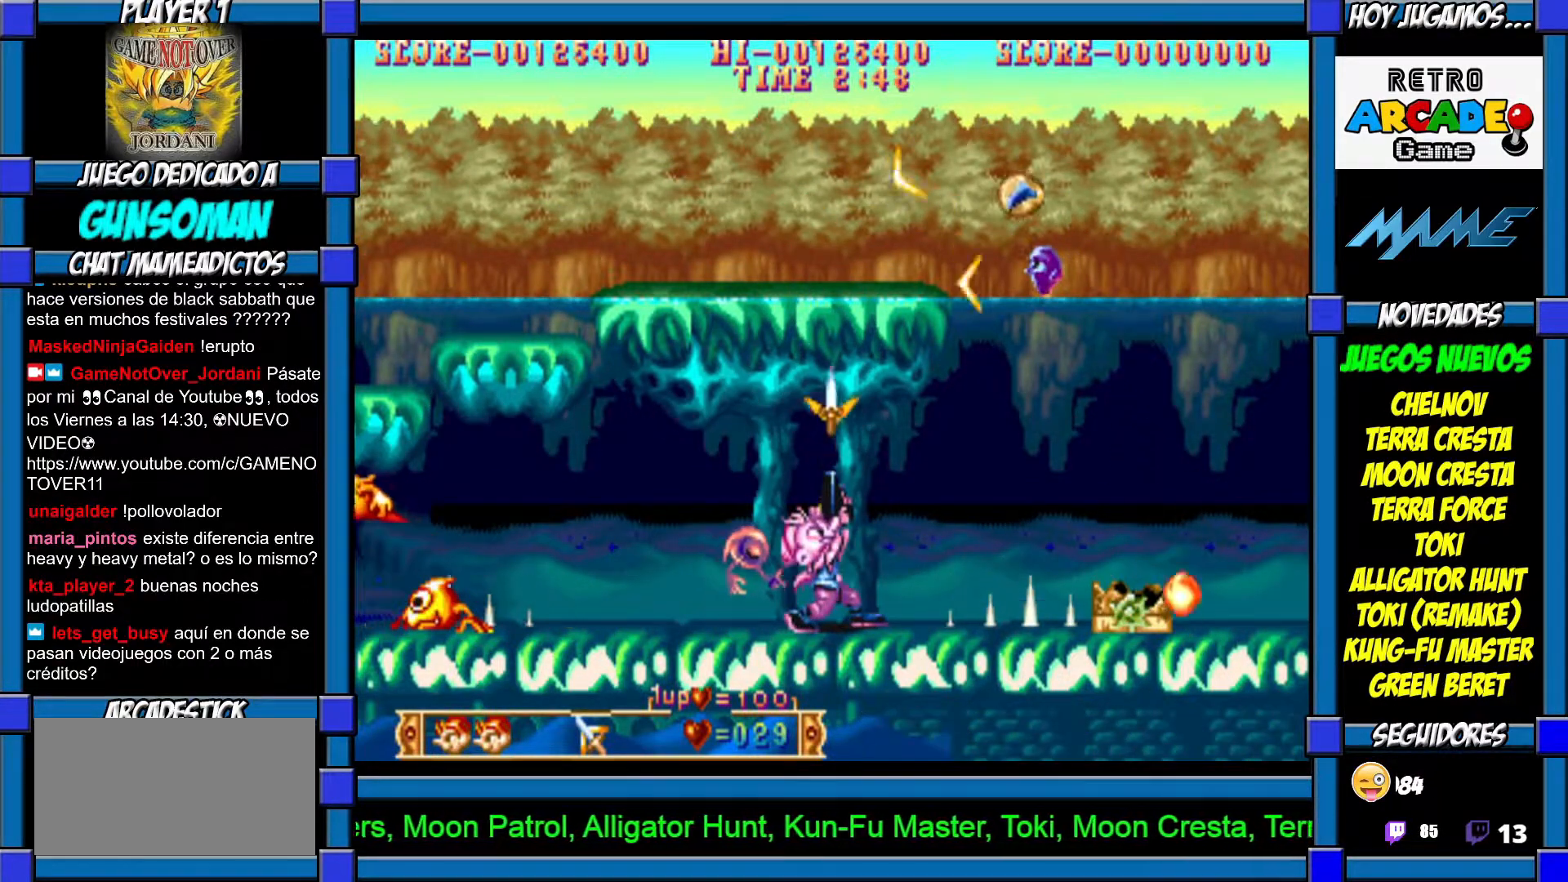
{"dt_ms": 500, "buttons": [], "left_stick": "up", "events": [[17, "CROSS", "up"], [67, "CROSS", "down"], [167, "CROSS", "up"], [250, "CROSS", "down"], [317, "CROSS", "up"], [400, "CROSS", "down"], [467, "CROSS", "up"]]}
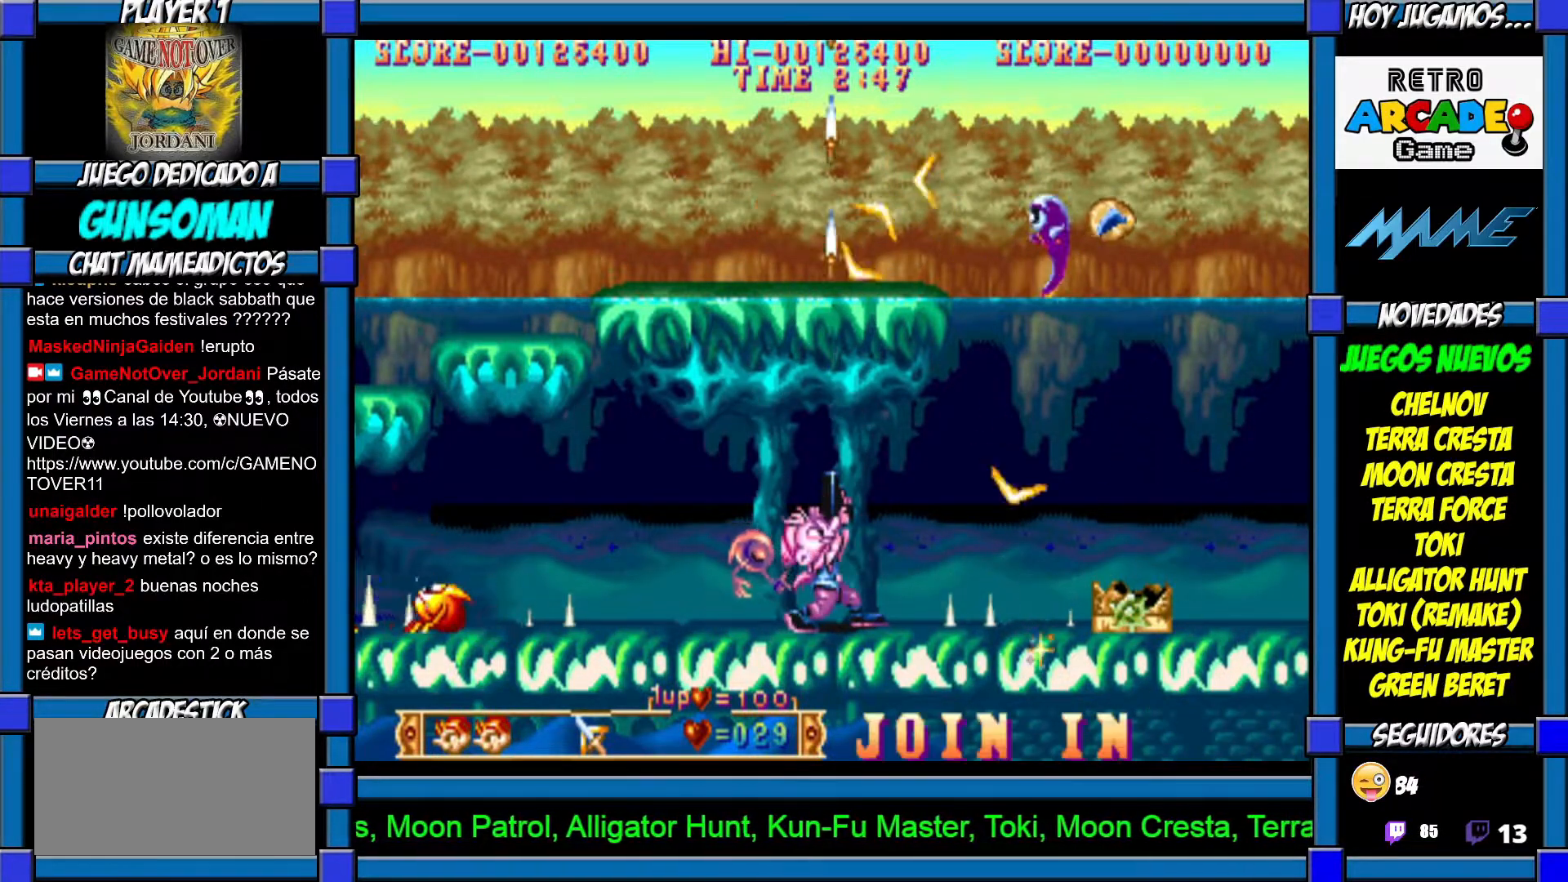
{"dt_ms": 500, "buttons": ["CROSS"], "left_stick": "up", "events": [[50, "CROSS", "down"], [100, "CROSS", "up"], [150, "CROSS", "down"], [250, "CROSS", "up"], [267, "CROSS", "down"], [367, "CROSS", "up"], [450, "CROSS", "down"]]}
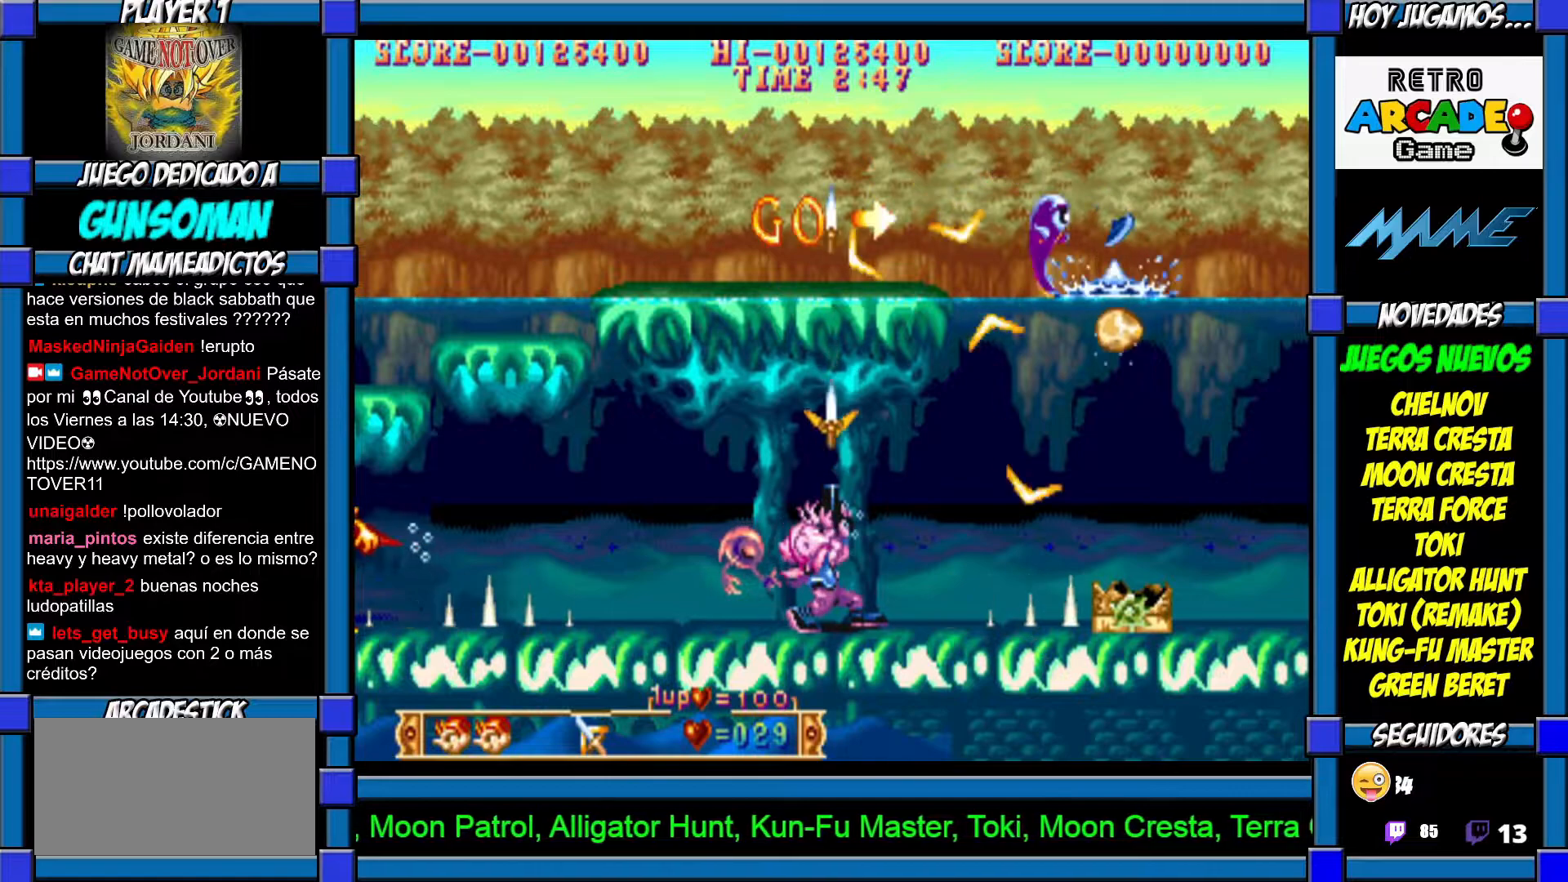
{"dt_ms": 500, "buttons": ["CROSS"], "left_stick": "up", "events": [[17, "CROSS", "up"], [67, "CROSS", "down"], [167, "CROSS", "up"], [217, "CROSS", "down"], [300, "CROSS", "up"], [350, "CROSS", "down"], [417, "CROSS", "up"], [500, "CROSS", "down"]]}
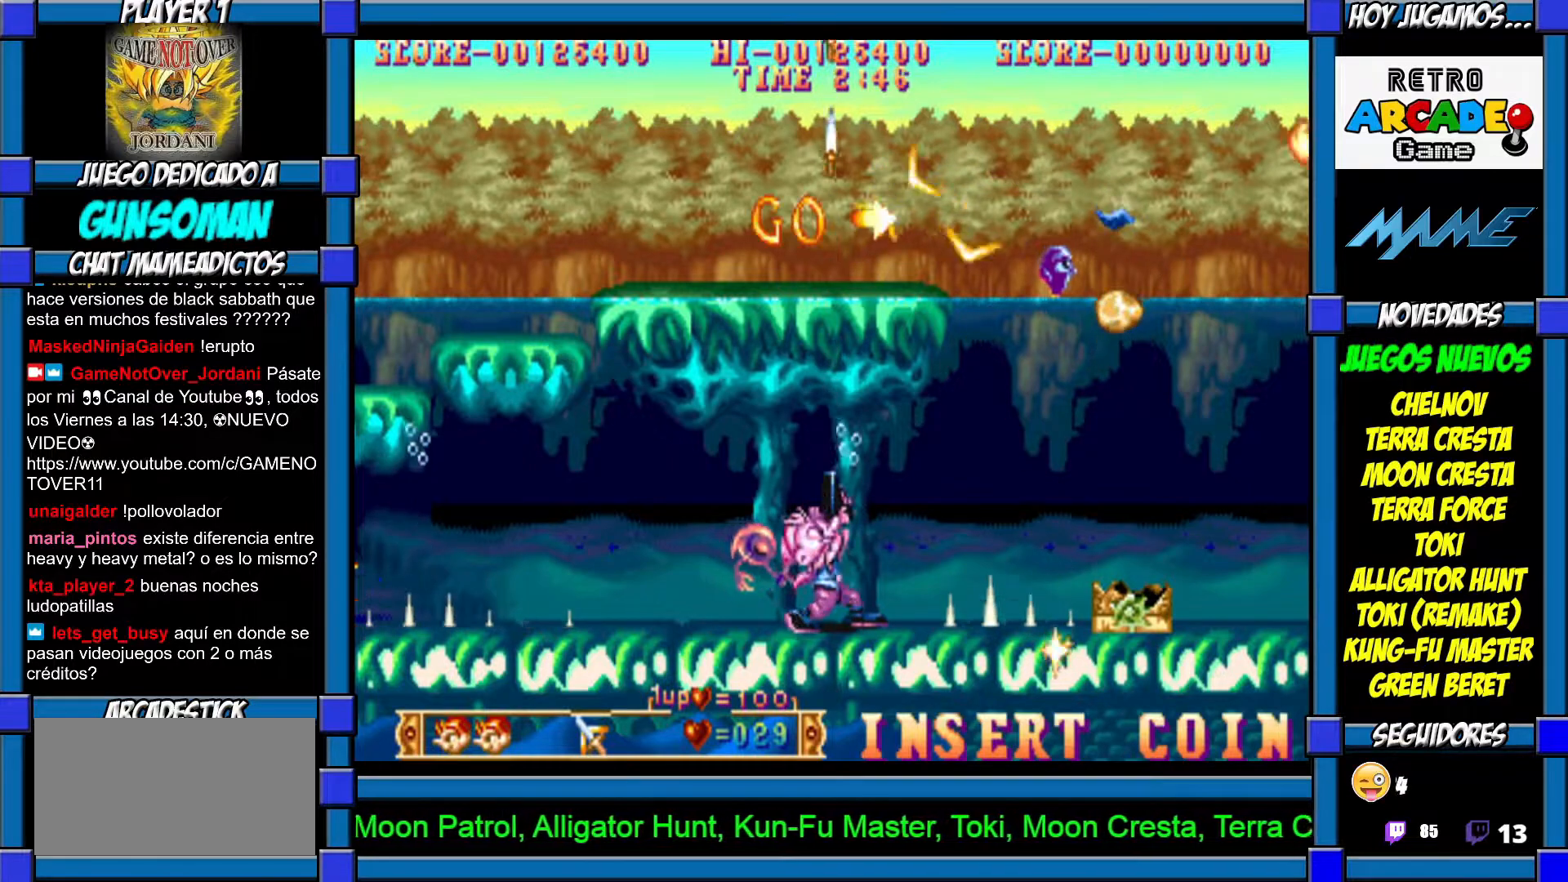
{"dt_ms": 500, "buttons": ["CIRCLE"], "left_stick": "up", "events": [[100, "CROSS", "up"], [217, "CIRCLE", "down"], [367, "CIRCLE", "up"], [400, "CIRCLE", "down"]]}
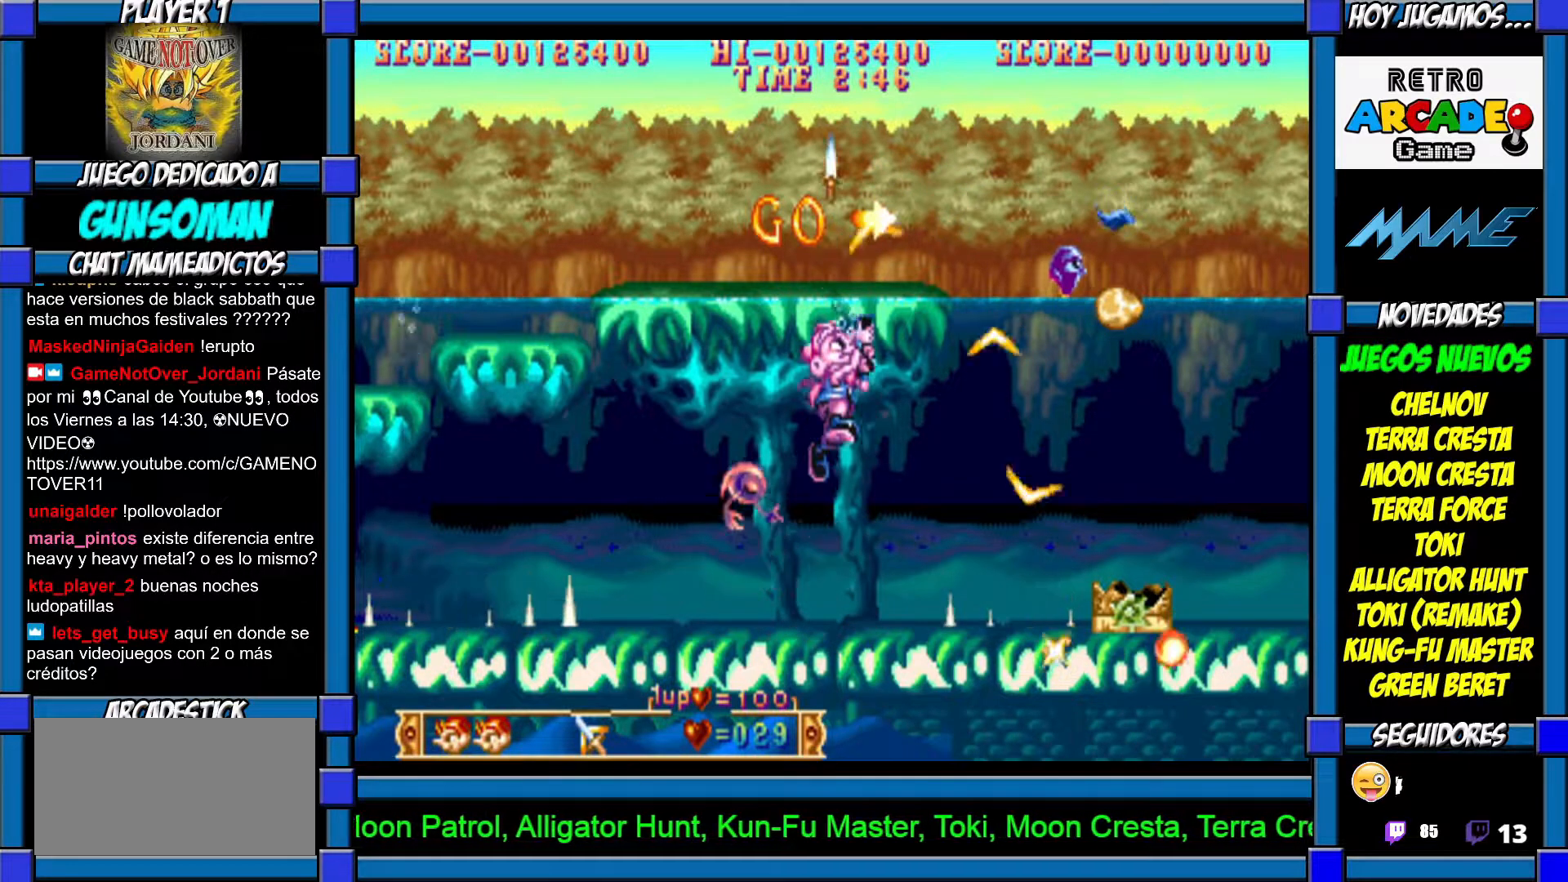
{"dt_ms": 500, "buttons": ["CROSS"], "left_stick": "up", "events": [[17, "CIRCLE", "up"], [50, "CIRCLE", "down"], [150, "CIRCLE", "up"], [167, "CIRCLE", "down"], [267, "CIRCLE", "up"], [317, "CIRCLE", "down"], [400, "CIRCLE", "up"], [467, "CROSS", "down"]]}
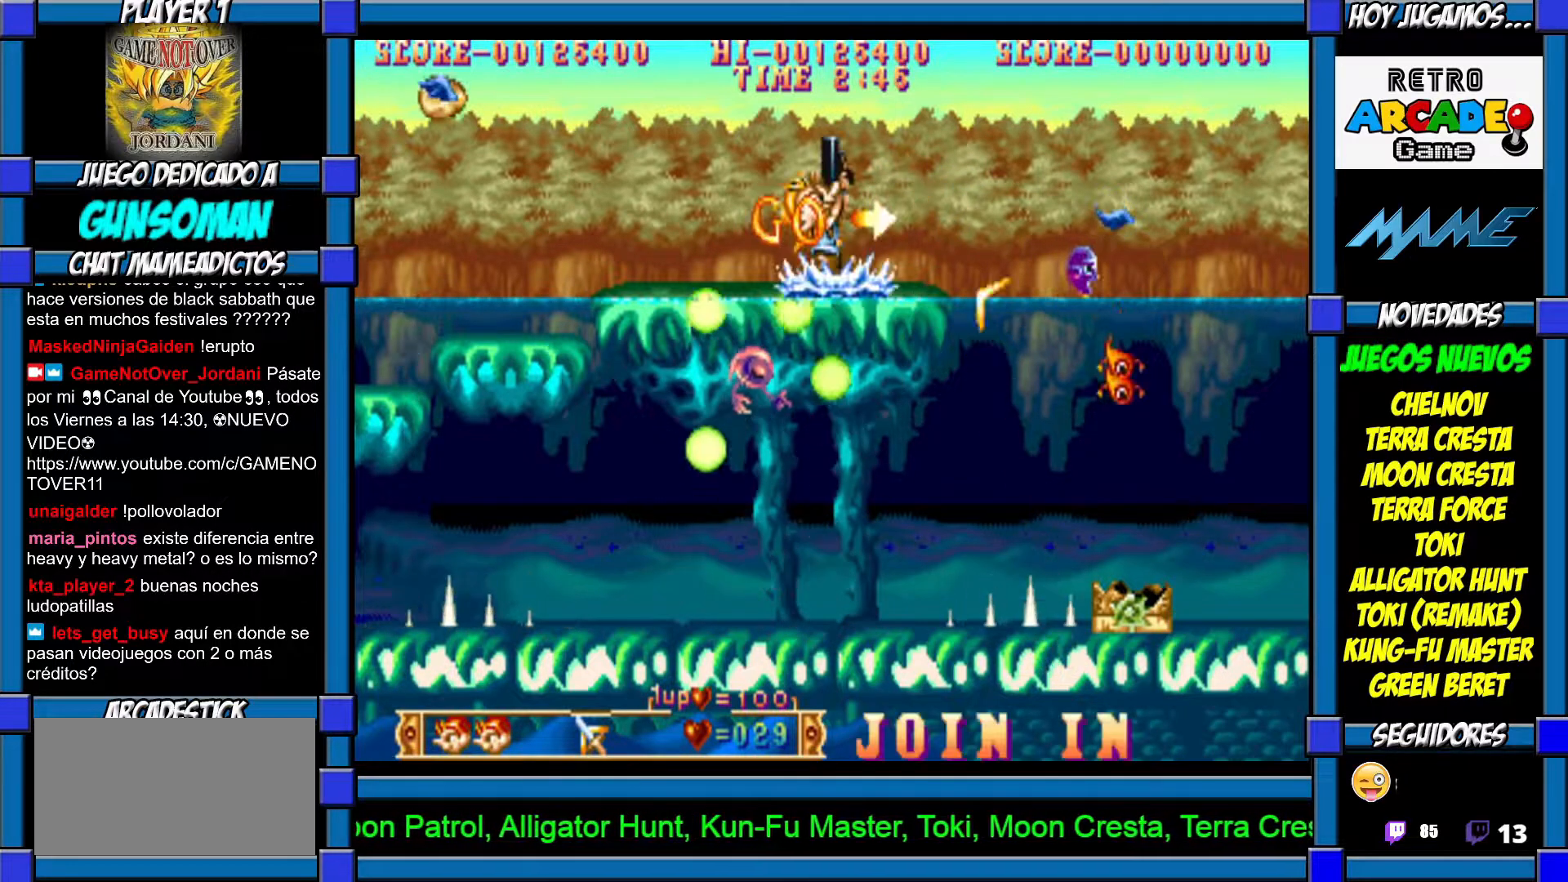
{"dt_ms": 500, "buttons": [], "left_stick": "right", "events": [[67, "CROSS", "up"], [67, "left_stick", "center"], [117, "CROSS", "down"], [200, "CROSS", "up"], [267, "CROSS", "down"], [317, "left_stick", "right"], [350, "CROSS", "up"], [417, "CROSS", "down"], [500, "CROSS", "up"]]}
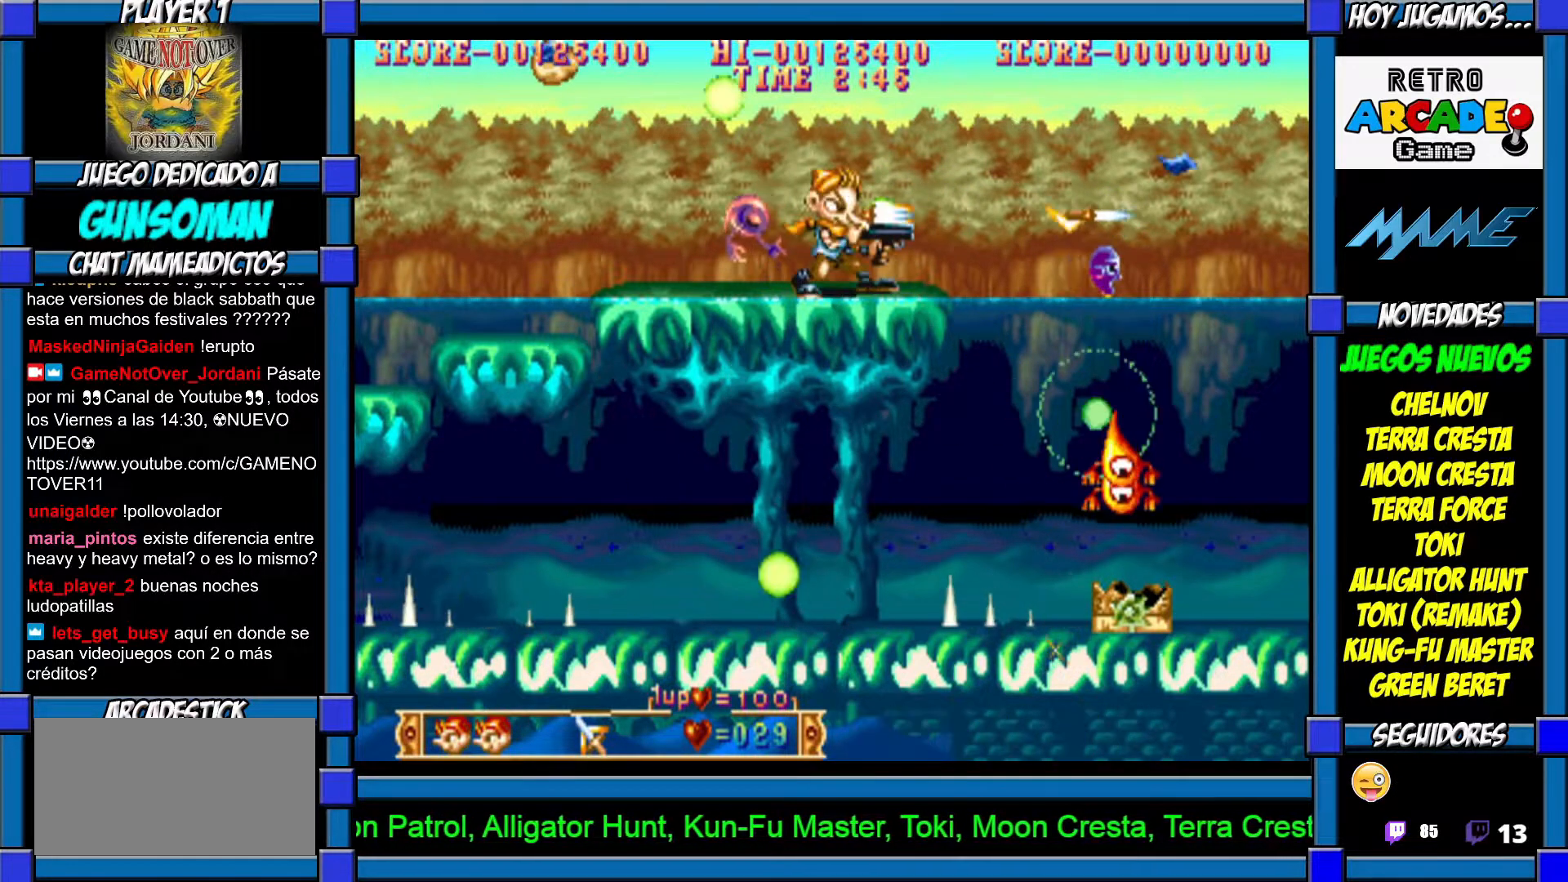
{"dt_ms": 1000, "buttons": [], "left_stick": "center"}
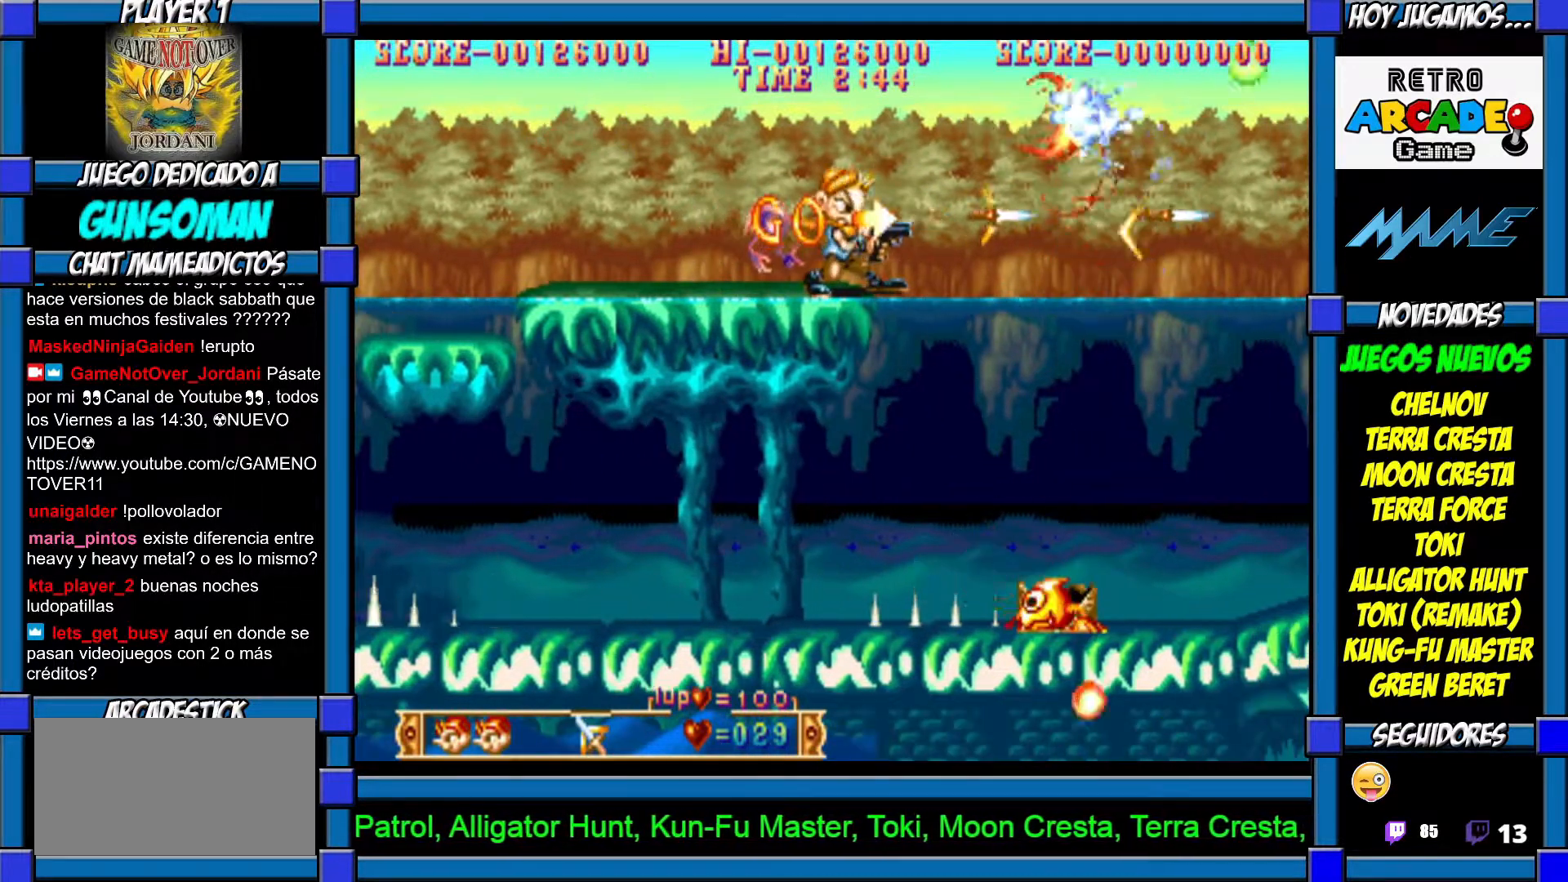
{"dt_ms": 500, "buttons": [], "left_stick": "center", "events": [[50, "CROSS", "down"], [100, "CROSS", "up"], [167, "CROSS", "down"], [250, "CROSS", "up"], [300, "CROSS", "down"], [367, "CROSS", "up"], [417, "CROSS", "down"], [467, "CROSS", "up"]]}
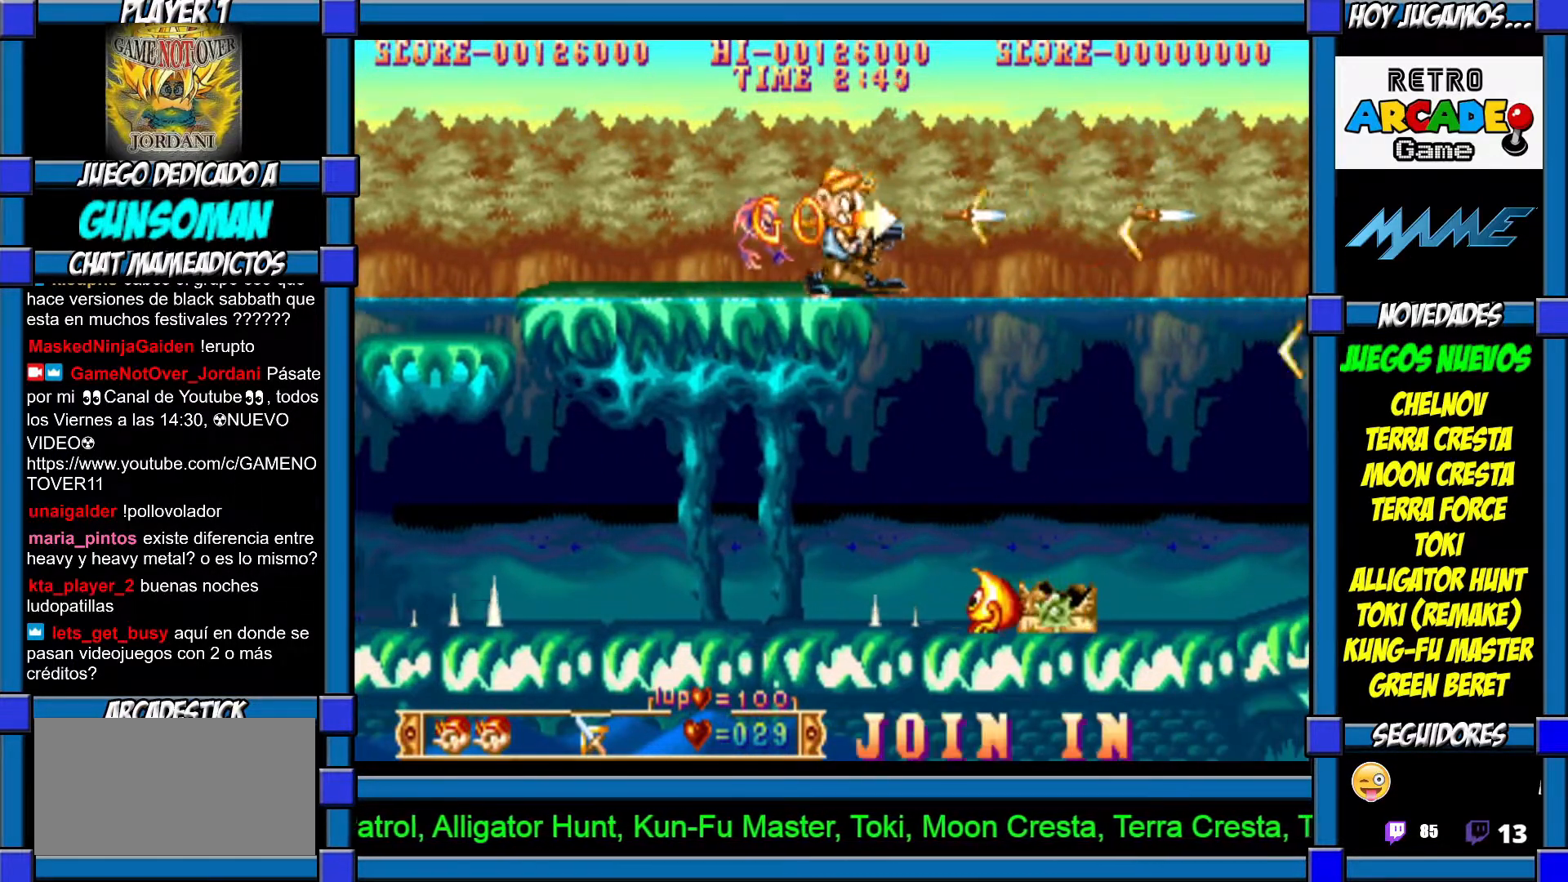
{"dt_ms": 500, "buttons": [], "left_stick": "center", "events": [[50, "CROSS", "down"], [117, "CROSS", "up"], [167, "CROSS", "down"], [267, "CROSS", "up"], [317, "CROSS", "down"], [367, "CROSS", "up"], [417, "CROSS", "down"], [500, "CROSS", "up"]]}
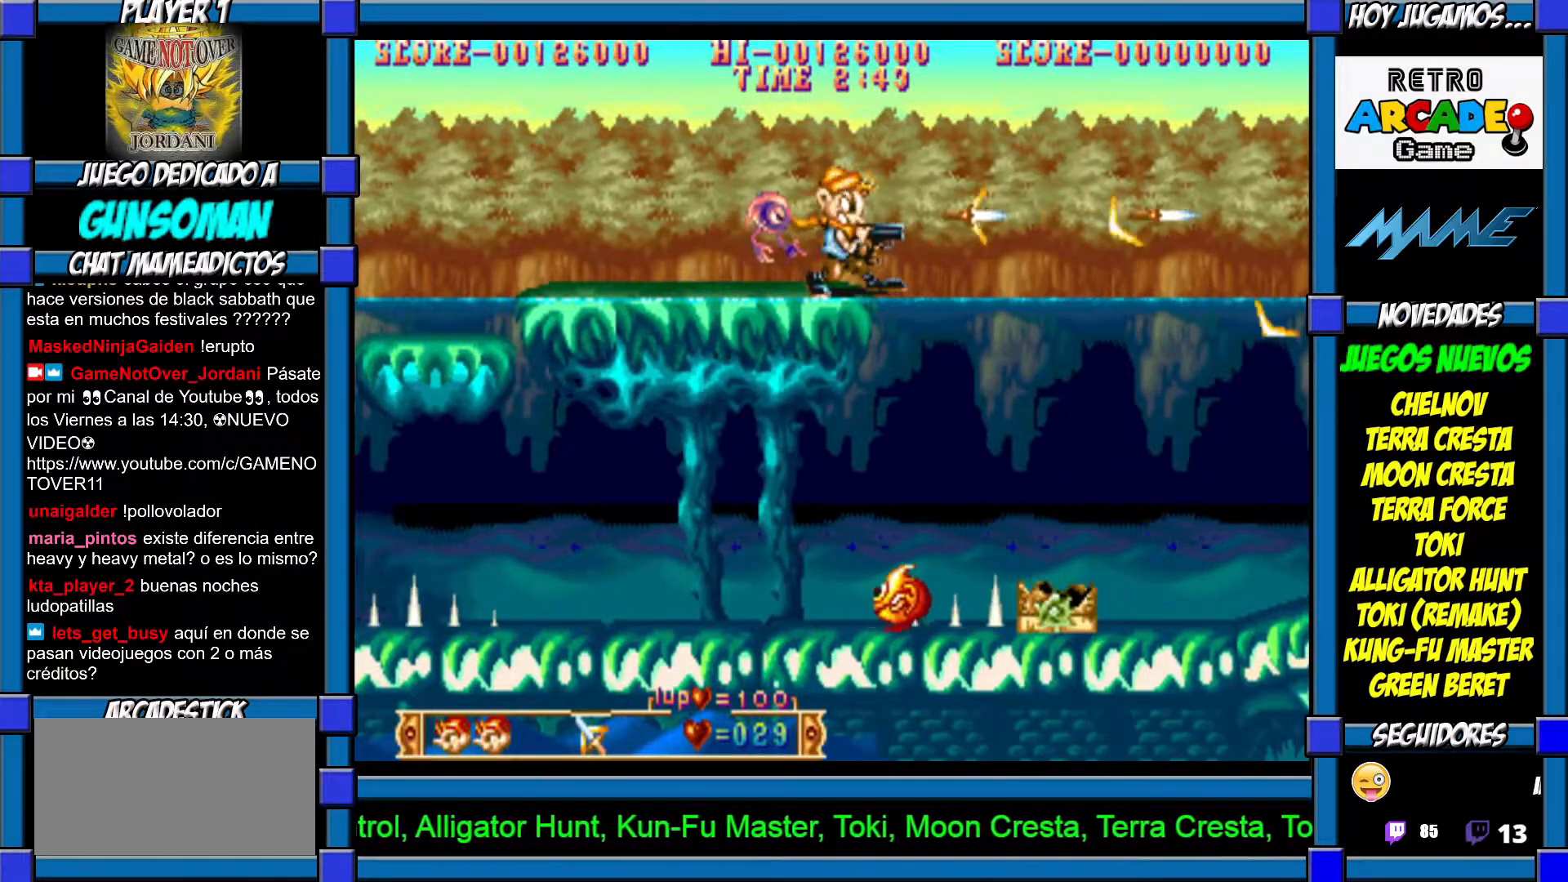
{"dt_ms": 500, "buttons": ["CROSS"], "left_stick": "center", "events": [[67, "CROSS", "down"], [117, "CROSS", "up"], [200, "CROSS", "down"], [267, "CROSS", "up"], [317, "CROSS", "down"], [400, "CROSS", "up"], [467, "CROSS", "down"]]}
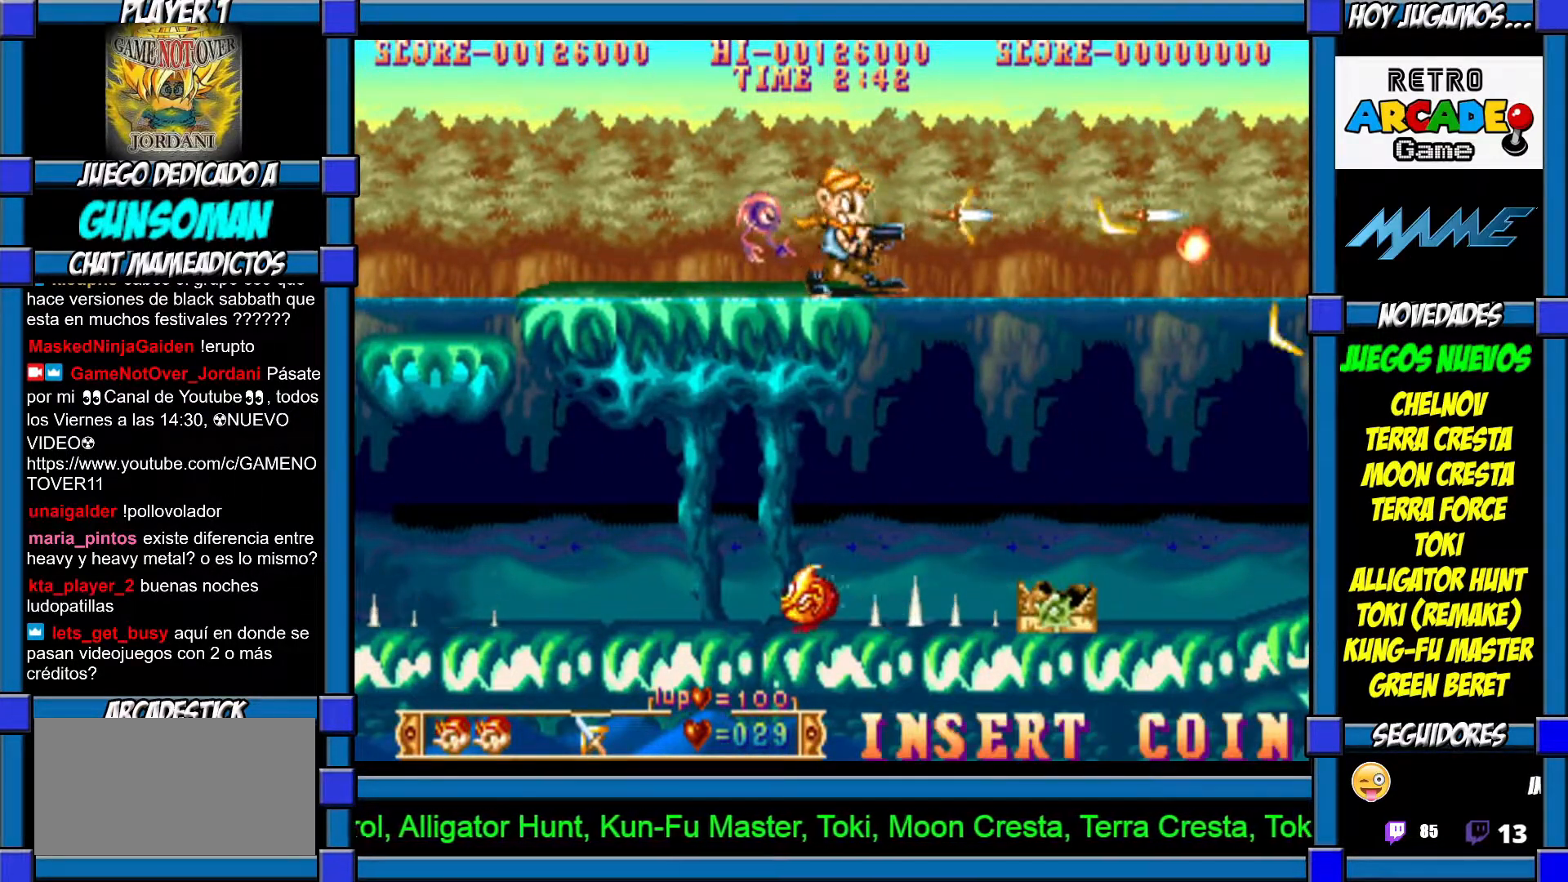
{"dt_ms": 500, "buttons": ["CROSS"], "left_stick": "center", "events": [[17, "CROSS", "up"], [100, "CROSS", "down"], [150, "CROSS", "up"], [217, "CROSS", "down"], [300, "CROSS", "up"], [367, "CROSS", "down"], [417, "CROSS", "up"], [467, "CROSS", "down"]]}
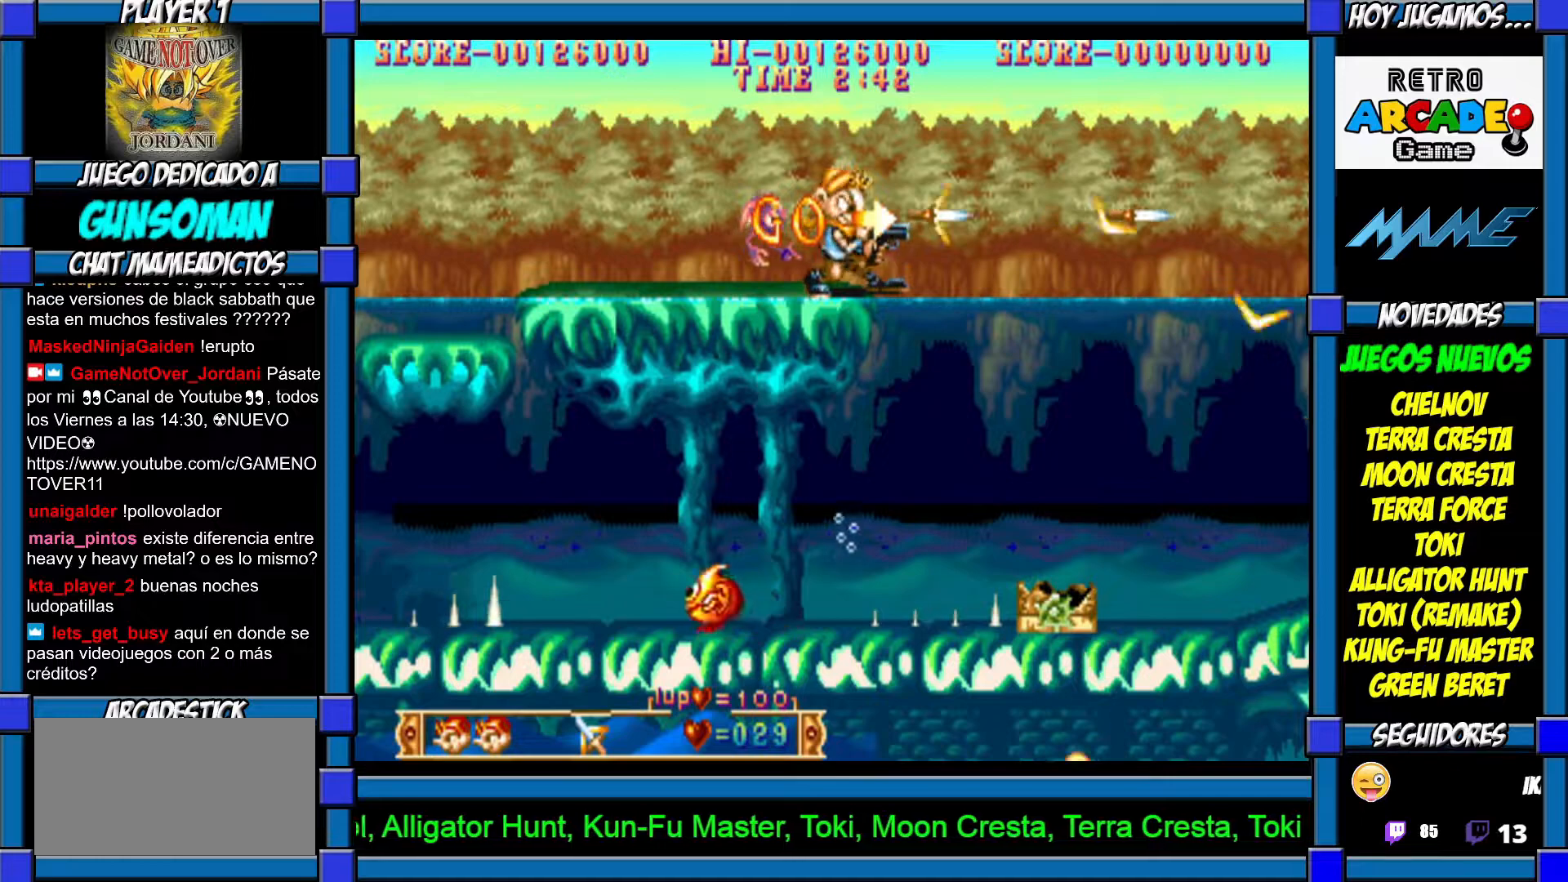
{"dt_ms": 500, "buttons": [], "left_stick": "center", "events": [[67, "CROSS", "up"], [150, "CROSS", "down"], [200, "CROSS", "up"], [267, "CROSS", "down"], [317, "CROSS", "up"], [400, "CROSS", "down"], [467, "CROSS", "up"]]}
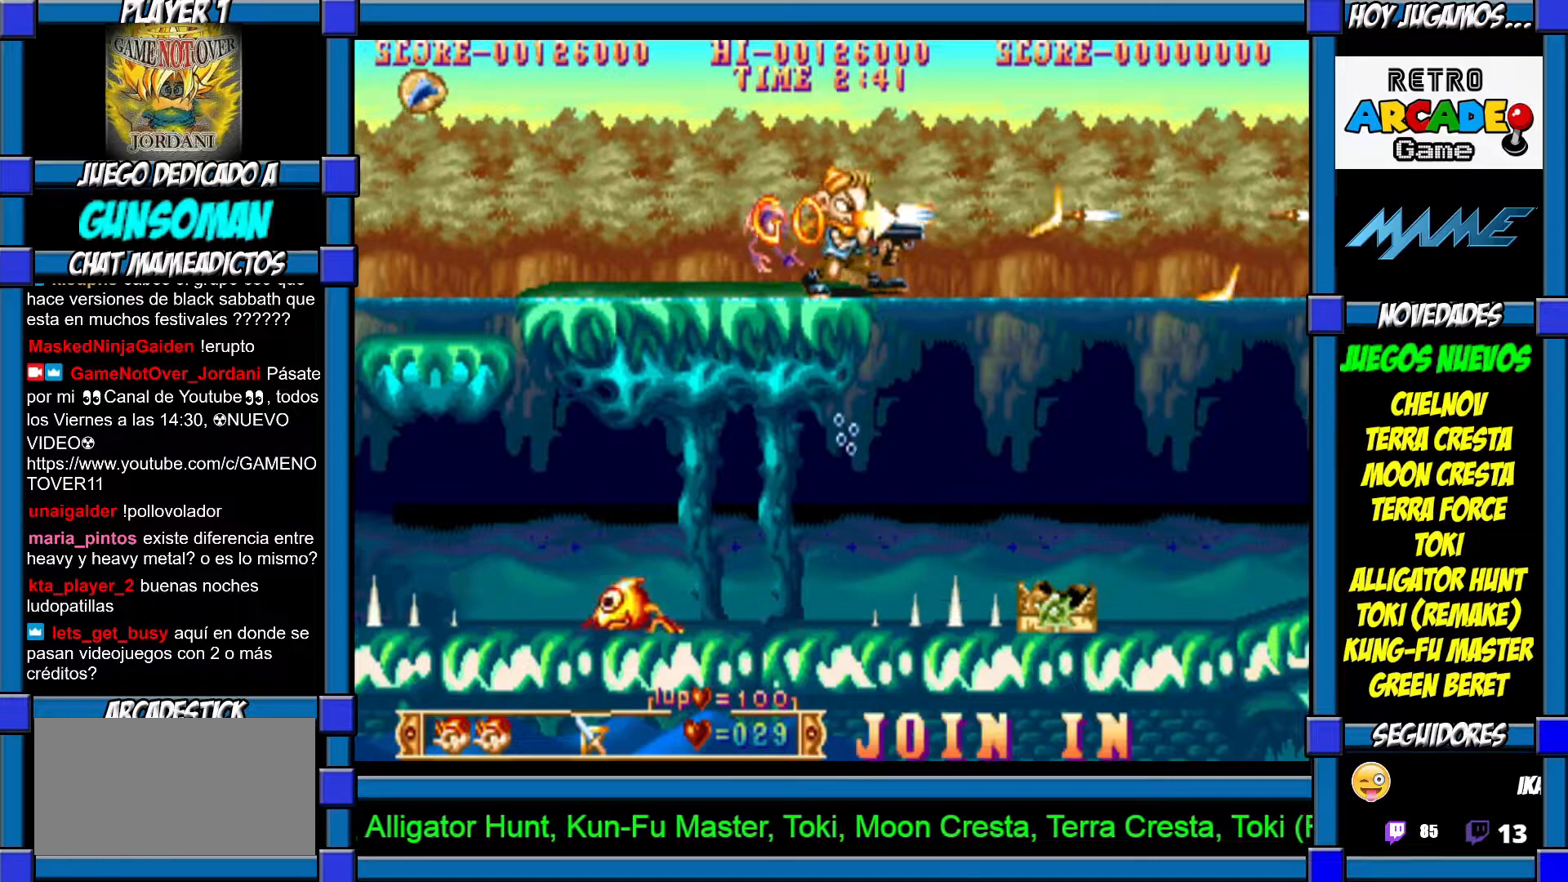
{"dt_ms": 1000, "buttons": [], "left_stick": "up"}
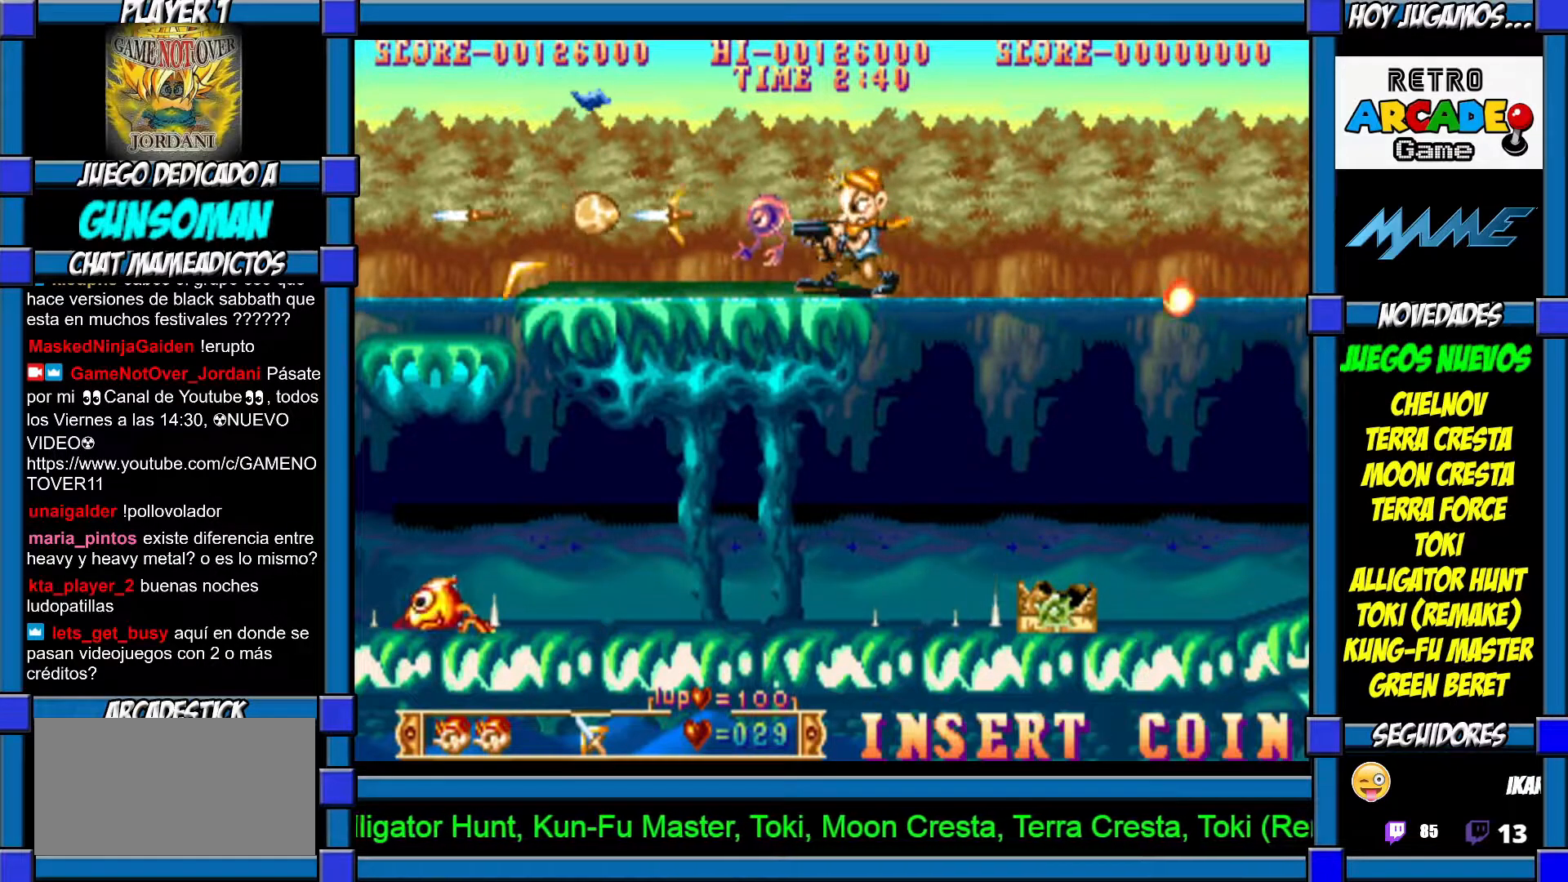
{"dt_ms": 500, "buttons": ["CROSS"], "left_stick": "center", "events": [[17, "CROSS", "down"], [67, "CROSS", "up"], [150, "CROSS", "down"], [217, "CROSS", "up"], [217, "left_stick", "center"], [300, "CROSS", "down"], [367, "CROSS", "up"], [450, "CROSS", "down"]]}
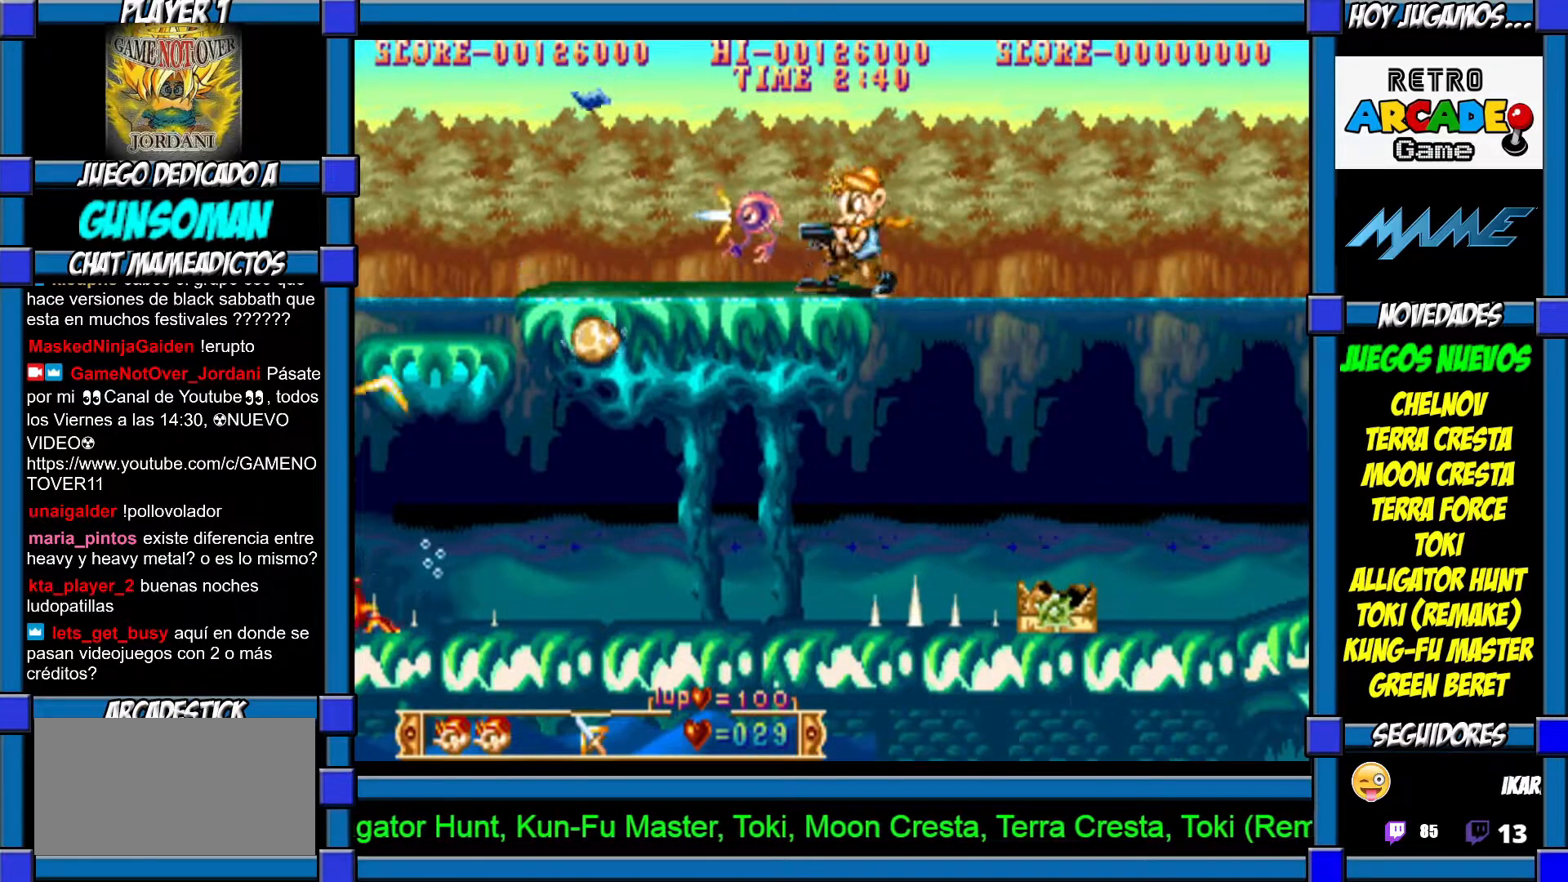
{"dt_ms": 500, "buttons": ["CROSS"], "left_stick": "center", "events": [[17, "CROSS", "up"], [67, "CROSS", "down"], [117, "left_stick", "right"], [167, "CROSS", "up"], [250, "CROSS", "down"], [250, "left_stick", "center"], [317, "CROSS", "up"], [367, "CROSS", "down"], [417, "CROSS", "up"], [500, "CROSS", "down"]]}
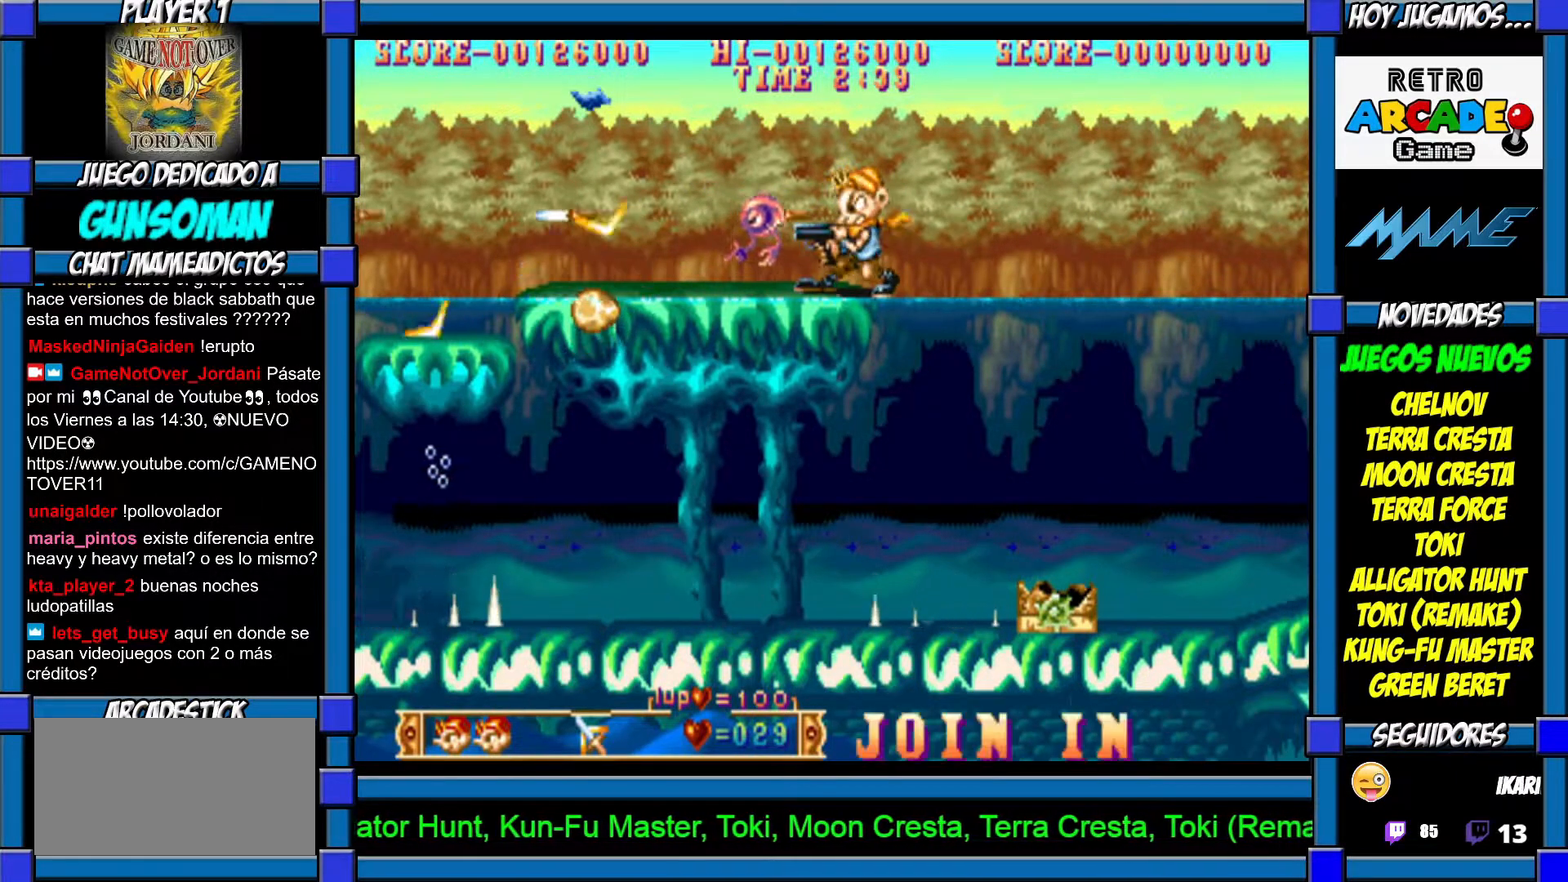
{"dt_ms": 500, "buttons": [], "left_stick": "center", "events": [[67, "CROSS", "up"], [117, "CROSS", "down"], [217, "CROSS", "up"], [267, "CROSS", "down"], [267, "left_stick", "right"], [350, "CROSS", "up"], [350, "left_stick", "center"], [417, "CROSS", "down"], [500, "CROSS", "up"]]}
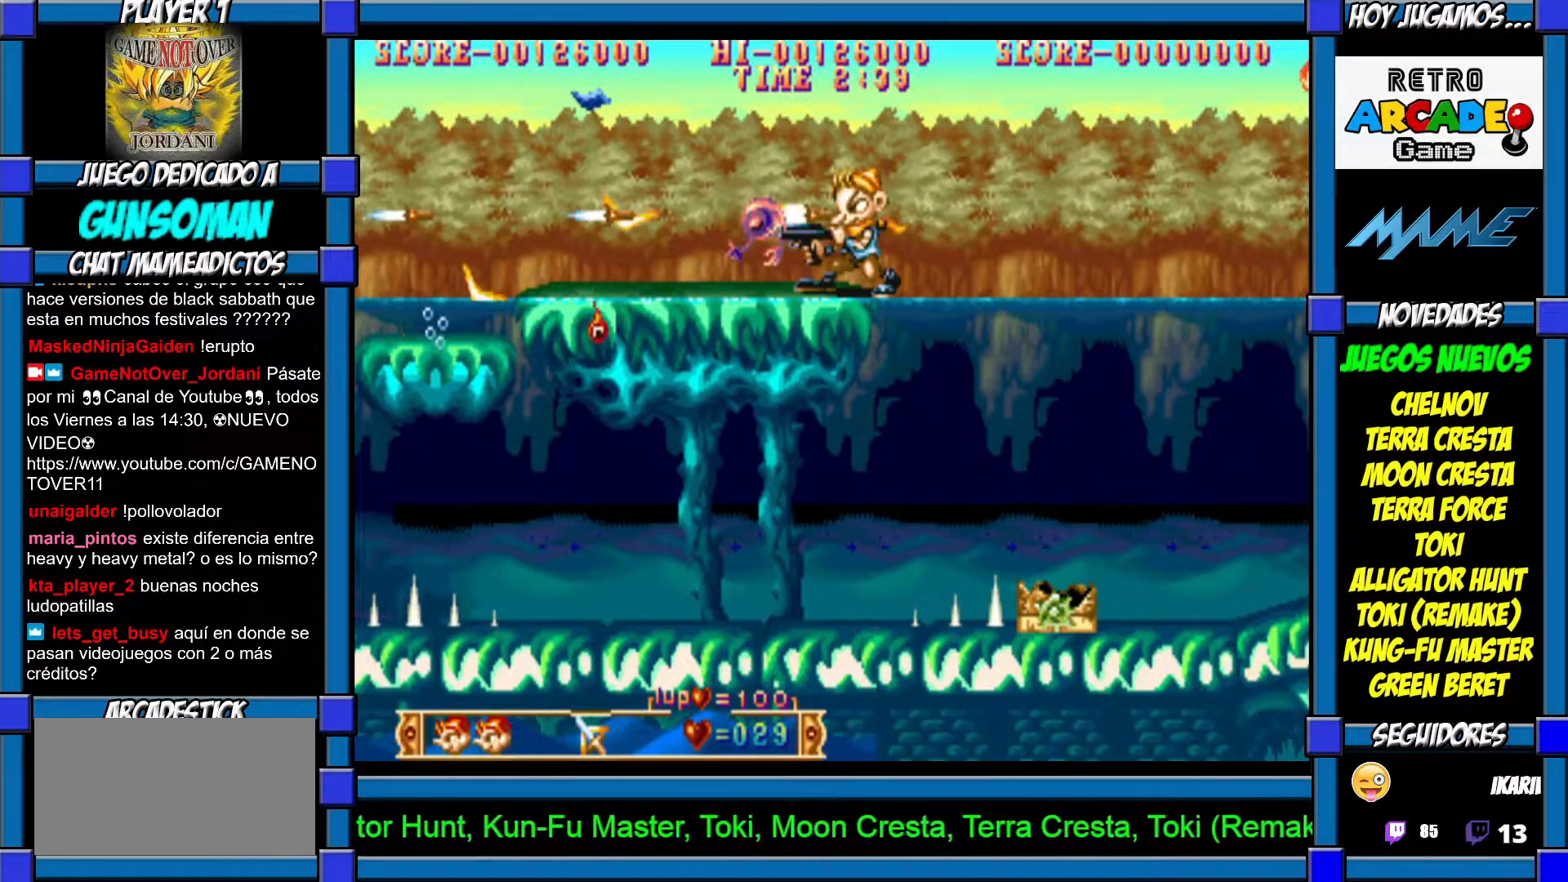
{"dt_ms": 500, "buttons": ["CROSS"], "left_stick": "right", "events": [[50, "CROSS", "down"], [150, "CROSS", "up"], [200, "CROSS", "down"], [300, "CROSS", "up"], [350, "CROSS", "down"], [417, "CROSS", "up"], [467, "left_stick", "right"], [500, "CROSS", "down"]]}
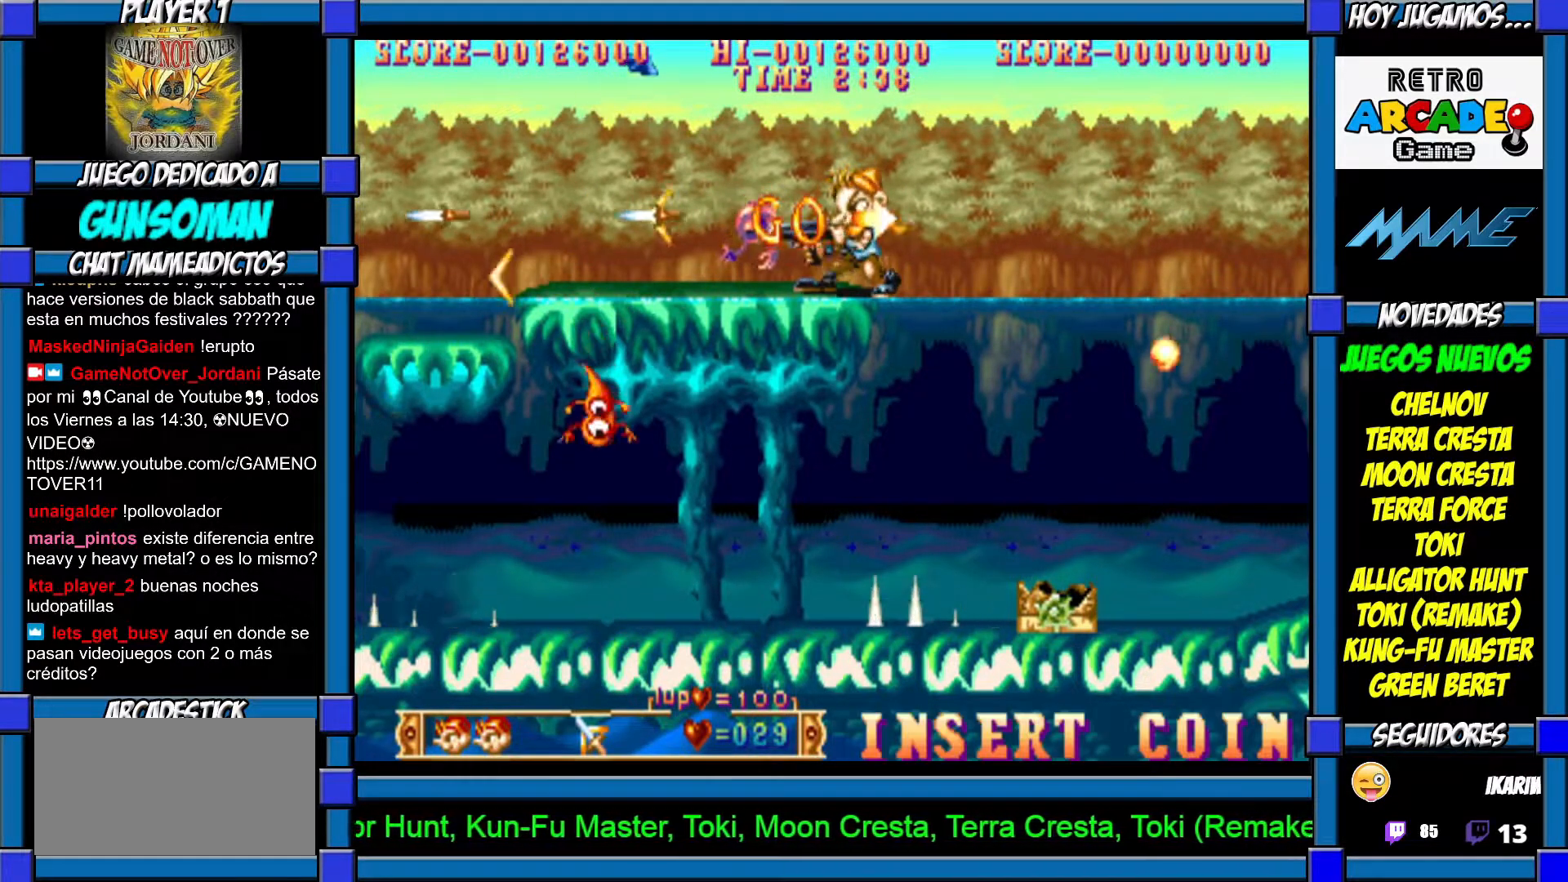
{"dt_ms": 500, "buttons": ["CROSS"], "left_stick": "center", "events": [[67, "CROSS", "up"], [67, "left_stick", "center"], [117, "CROSS", "down"], [217, "CROSS", "up"], [267, "CROSS", "down"], [367, "CROSS", "up"], [417, "CROSS", "down"]]}
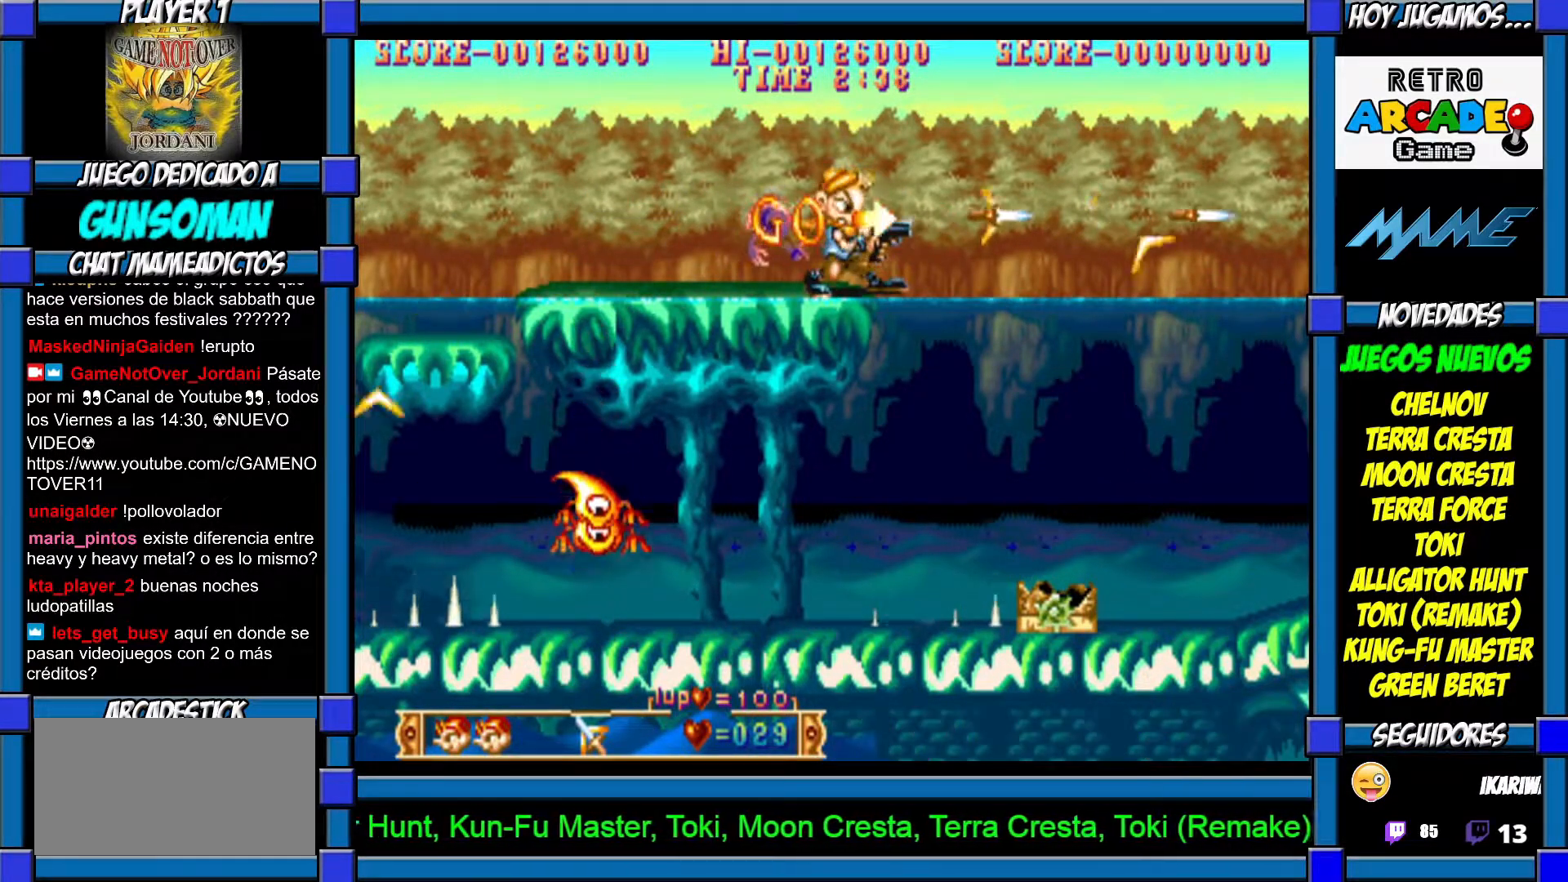
{"dt_ms": 500, "buttons": ["CROSS"], "left_stick": "center", "events": [[17, "CROSS", "up"], [50, "CROSS", "down"], [117, "CROSS", "up"], [200, "CROSS", "down"], [267, "CROSS", "up"], [317, "CROSS", "down"], [400, "CROSS", "up"], [467, "CROSS", "down"]]}
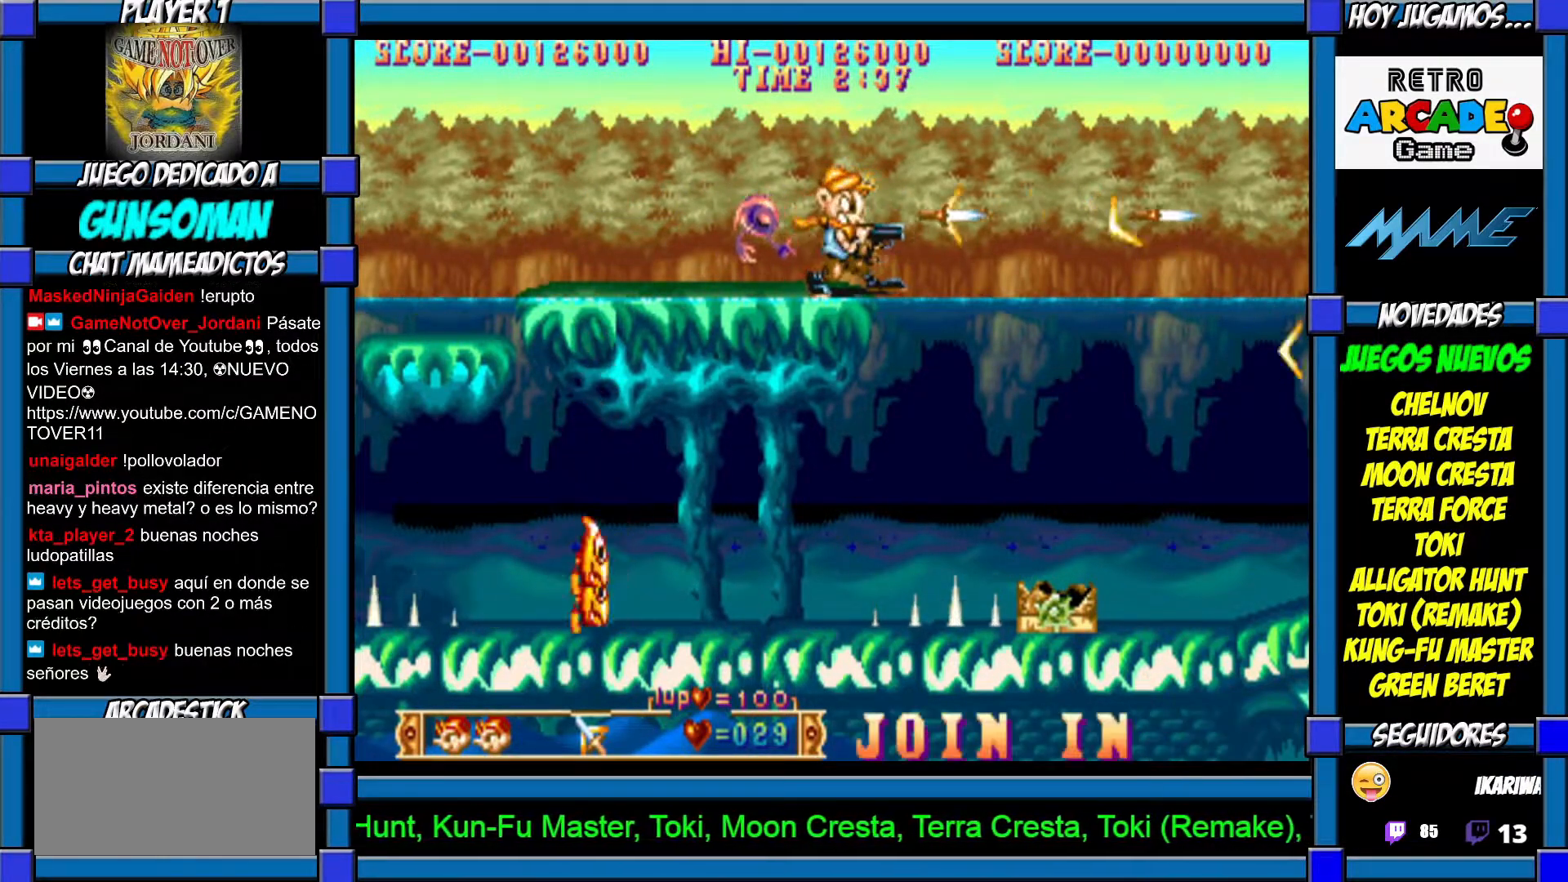
{"dt_ms": 500, "buttons": ["CROSS"], "left_stick": "center", "events": [[67, "CROSS", "up"], [100, "CROSS", "down"], [167, "CROSS", "up"], [217, "CROSS", "down"], [317, "CROSS", "up"], [367, "CROSS", "down"], [417, "CROSS", "up"], [500, "CROSS", "down"]]}
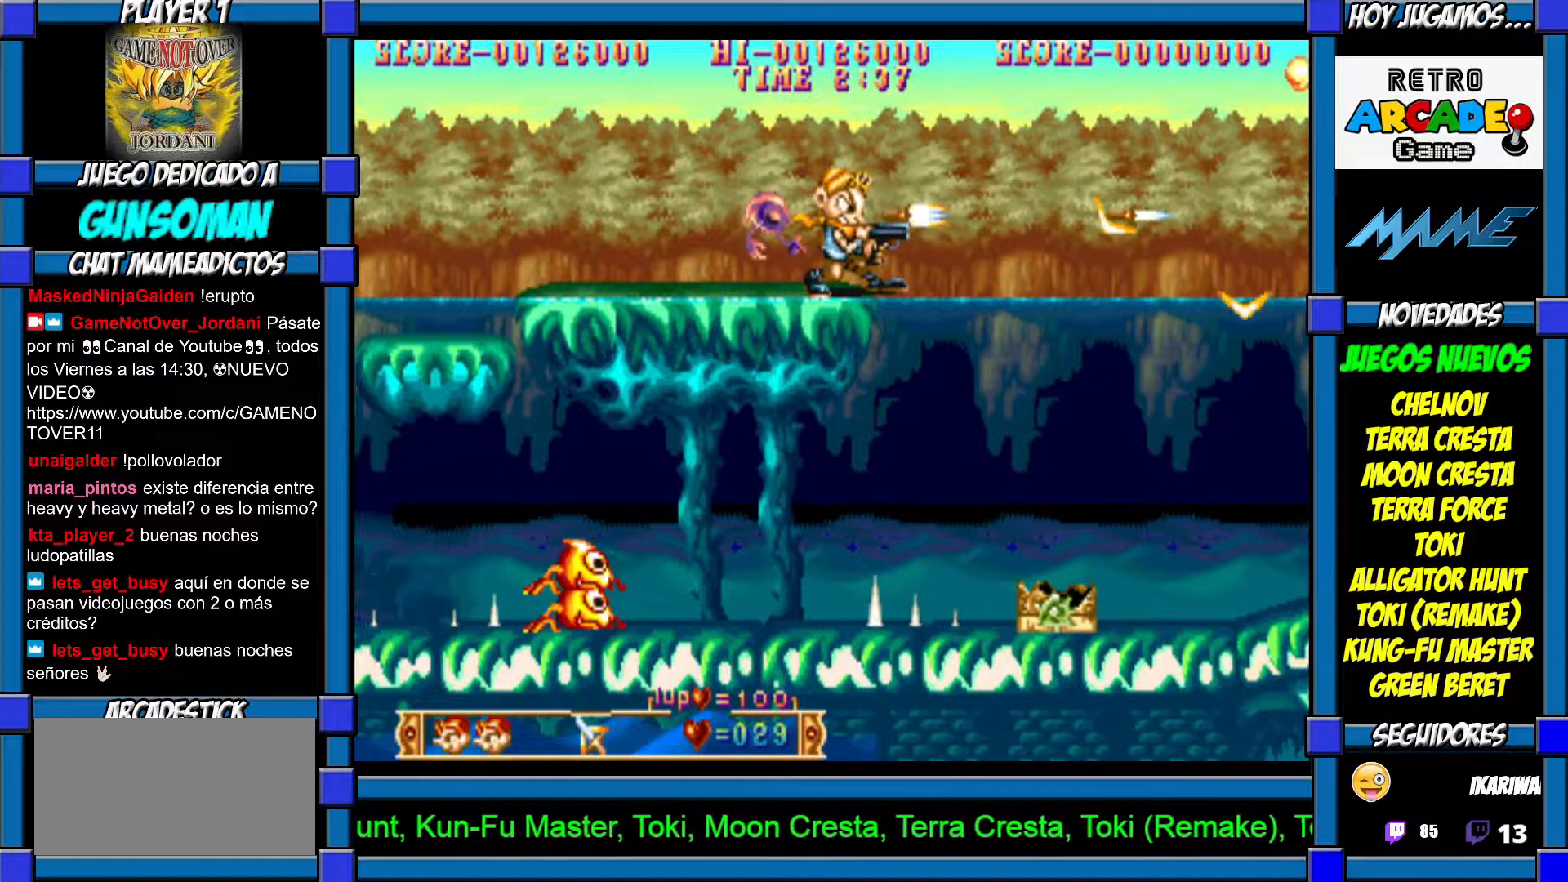
{"dt_ms": 500, "buttons": [], "left_stick": "center", "events": [[67, "CROSS", "up"], [150, "CROSS", "down"], [200, "CROSS", "up"], [250, "CROSS", "down"], [317, "CROSS", "up"], [367, "CROSS", "down"], [467, "CROSS", "up"]]}